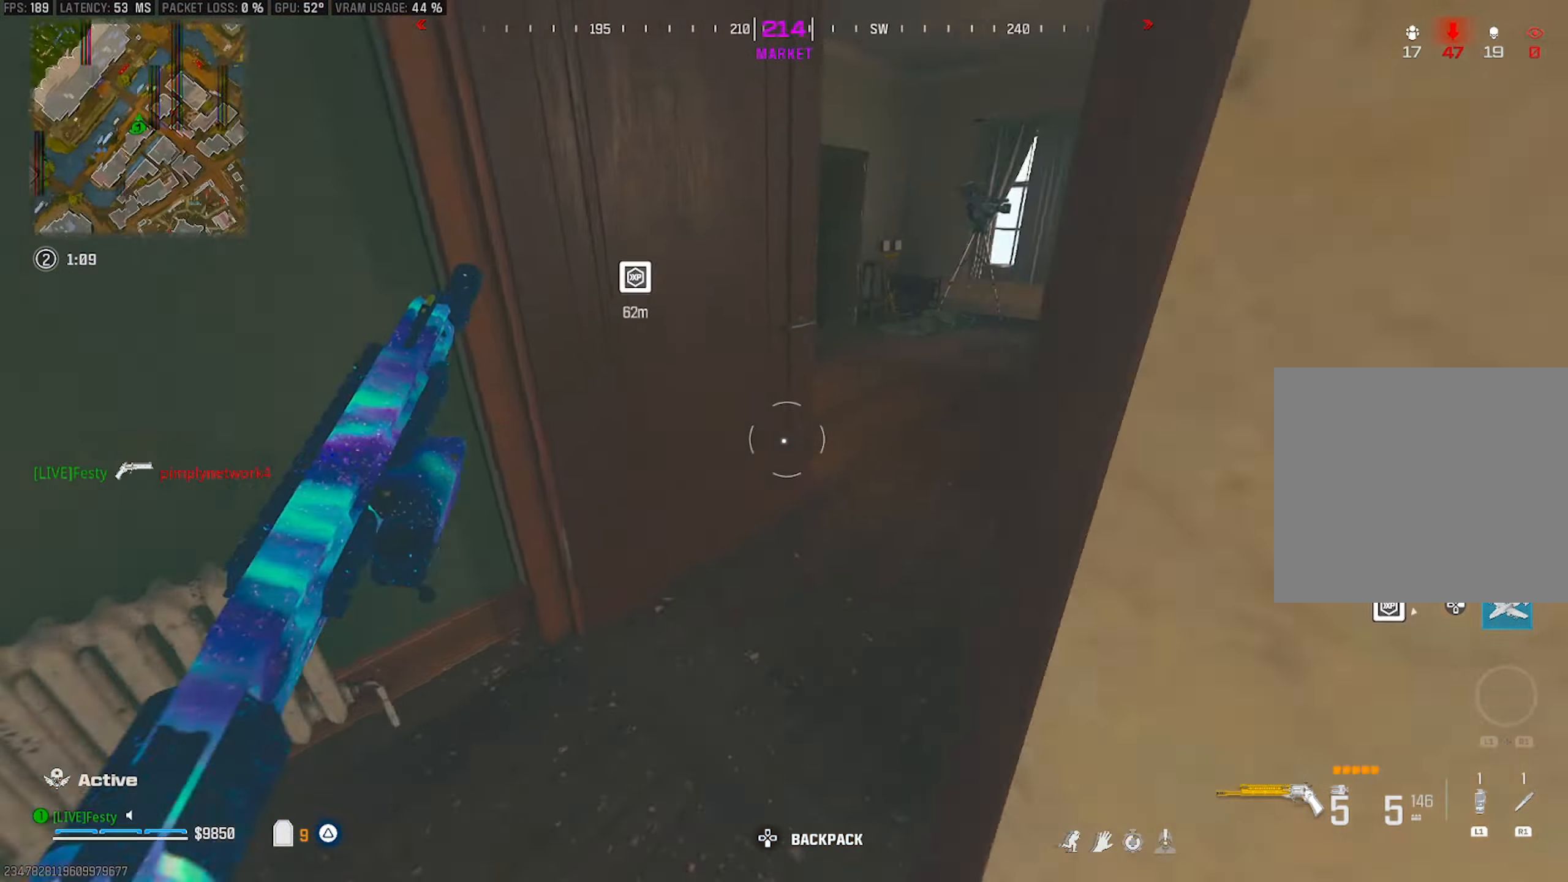
Gameplay with a controller (PlayStation layout); each line is a JSON object with the inputs held at the frame after it. "events" lists button and stick changes between this image and that frame as [ms after this image, input, new state], when the widget could be followed in between.
{"buttons": [], "left_stick": "up-left", "right_stick": "center", "events": [[216, "right_stick", "up"], [250, "left_stick", "up-left"], [333, "right_stick", "left"], [433, "right_stick", "center"]]}
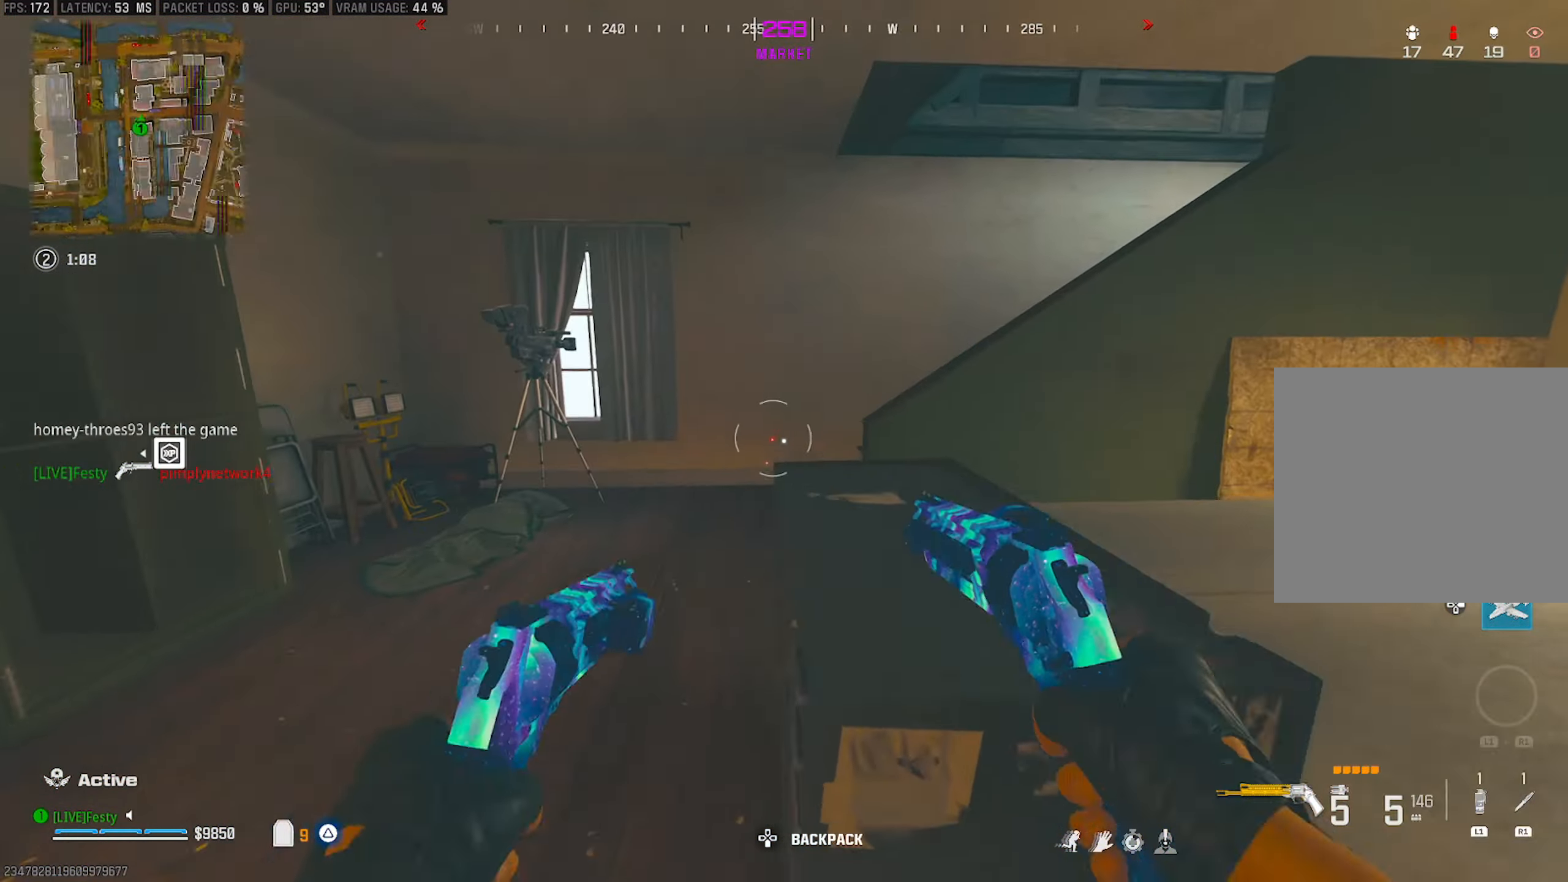
{"buttons": [], "left_stick": "up", "right_stick": "right", "events": [[150, "left_stick", "up"], [150, "right_stick", "up-right"], [283, "right_stick", "center"], [383, "right_stick", "right"]]}
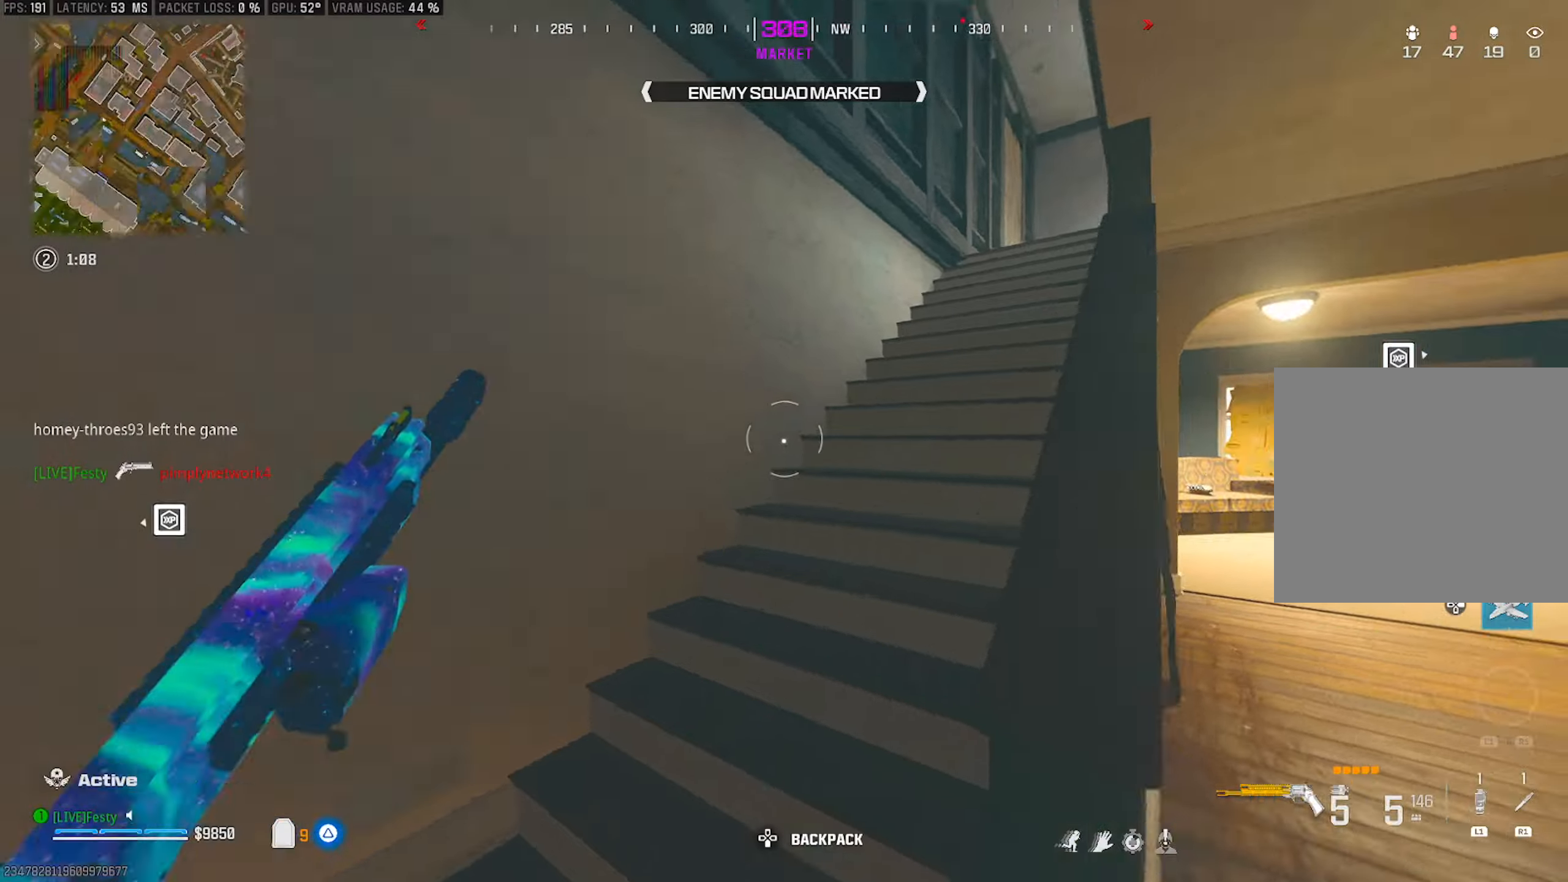
{"buttons": [], "left_stick": "up", "right_stick": "center", "events": [[83, "right_stick", "up-right"], [200, "right_stick", "center"], [367, "TRIANGLE", "down"], [450, "TRIANGLE", "up"]]}
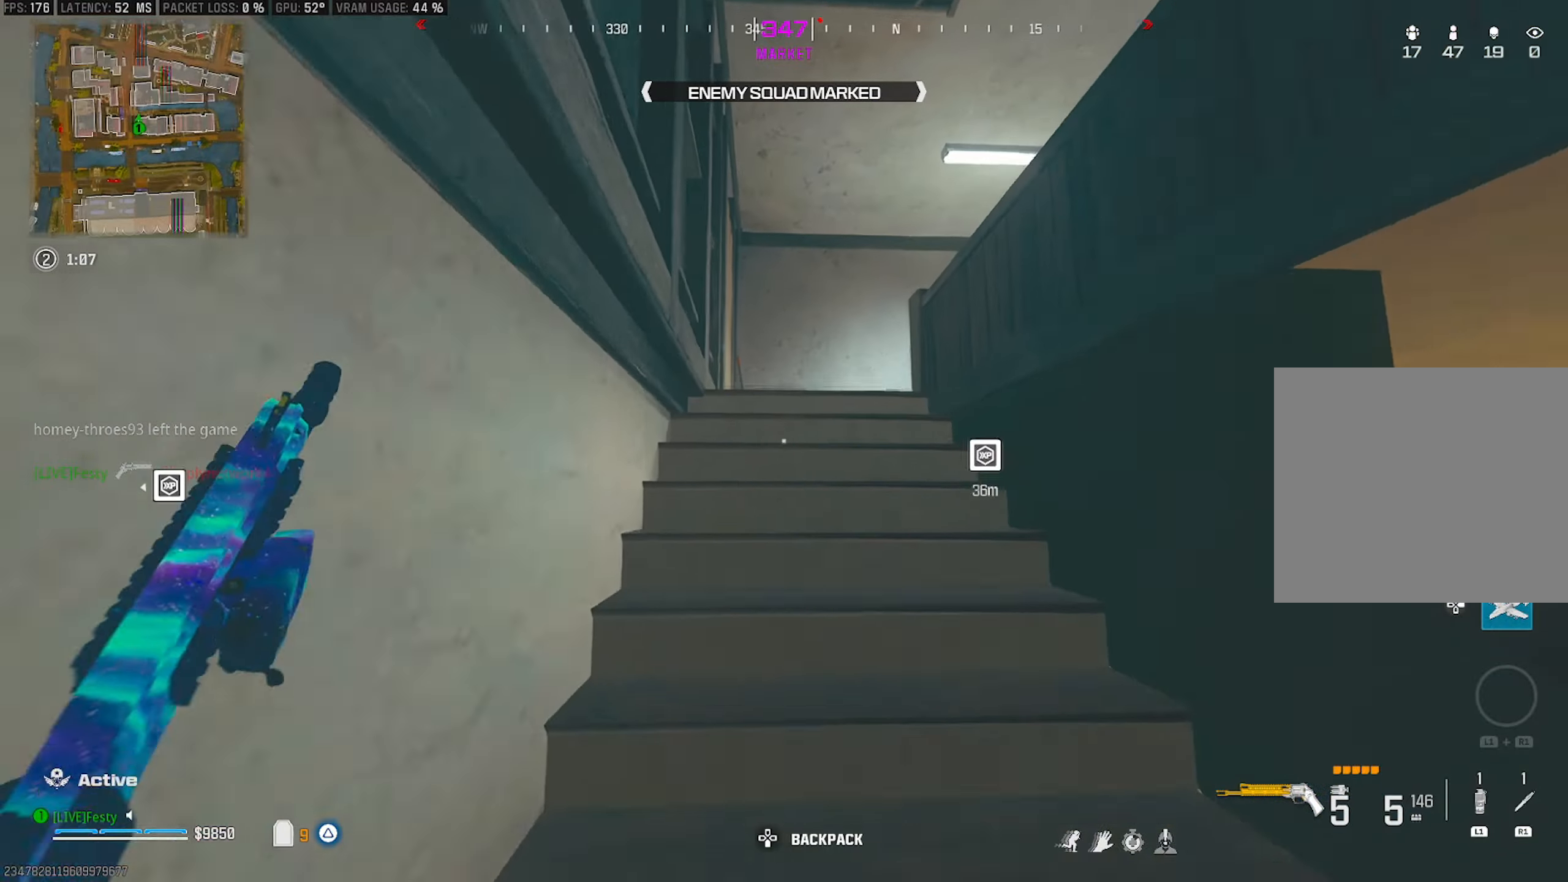
{"buttons": [], "left_stick": "up", "right_stick": "right", "events": [[17, "TRIANGLE", "down"], [67, "TRIANGLE", "up"], [150, "TRIANGLE", "down"], [217, "TRIANGLE", "up"], [283, "TRIANGLE", "down"], [333, "TRIANGLE", "up"], [450, "right_stick", "right"]]}
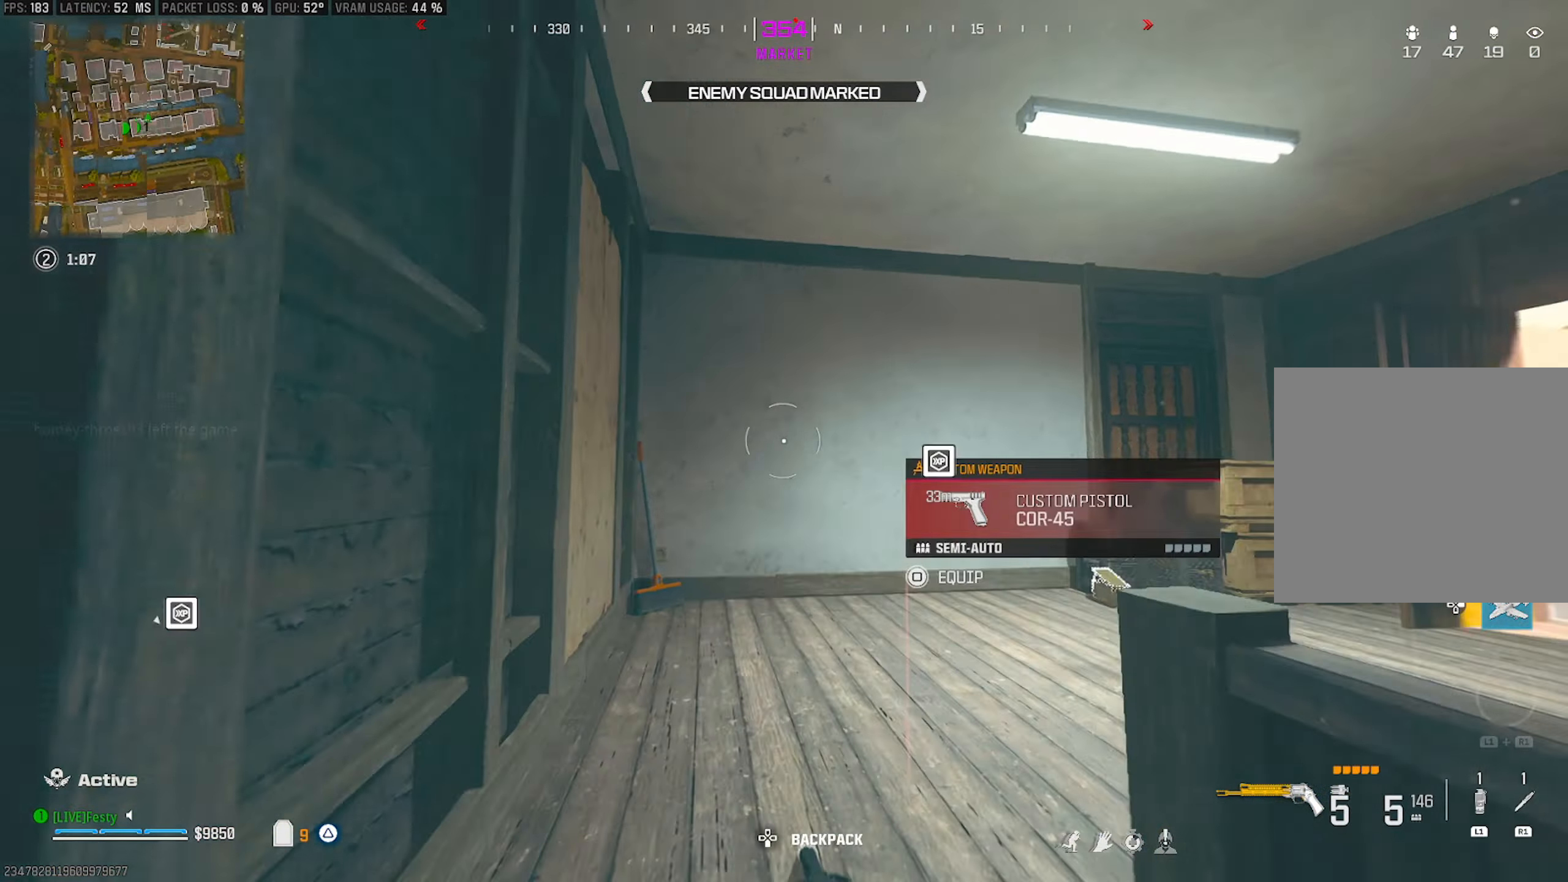
{"buttons": [], "left_stick": "up", "right_stick": "center", "events": [[300, "right_stick", "center"], [367, "CIRCLE", "down"], [417, "CIRCLE", "up"], [433, "right_stick", "right"], [483, "right_stick", "center"]]}
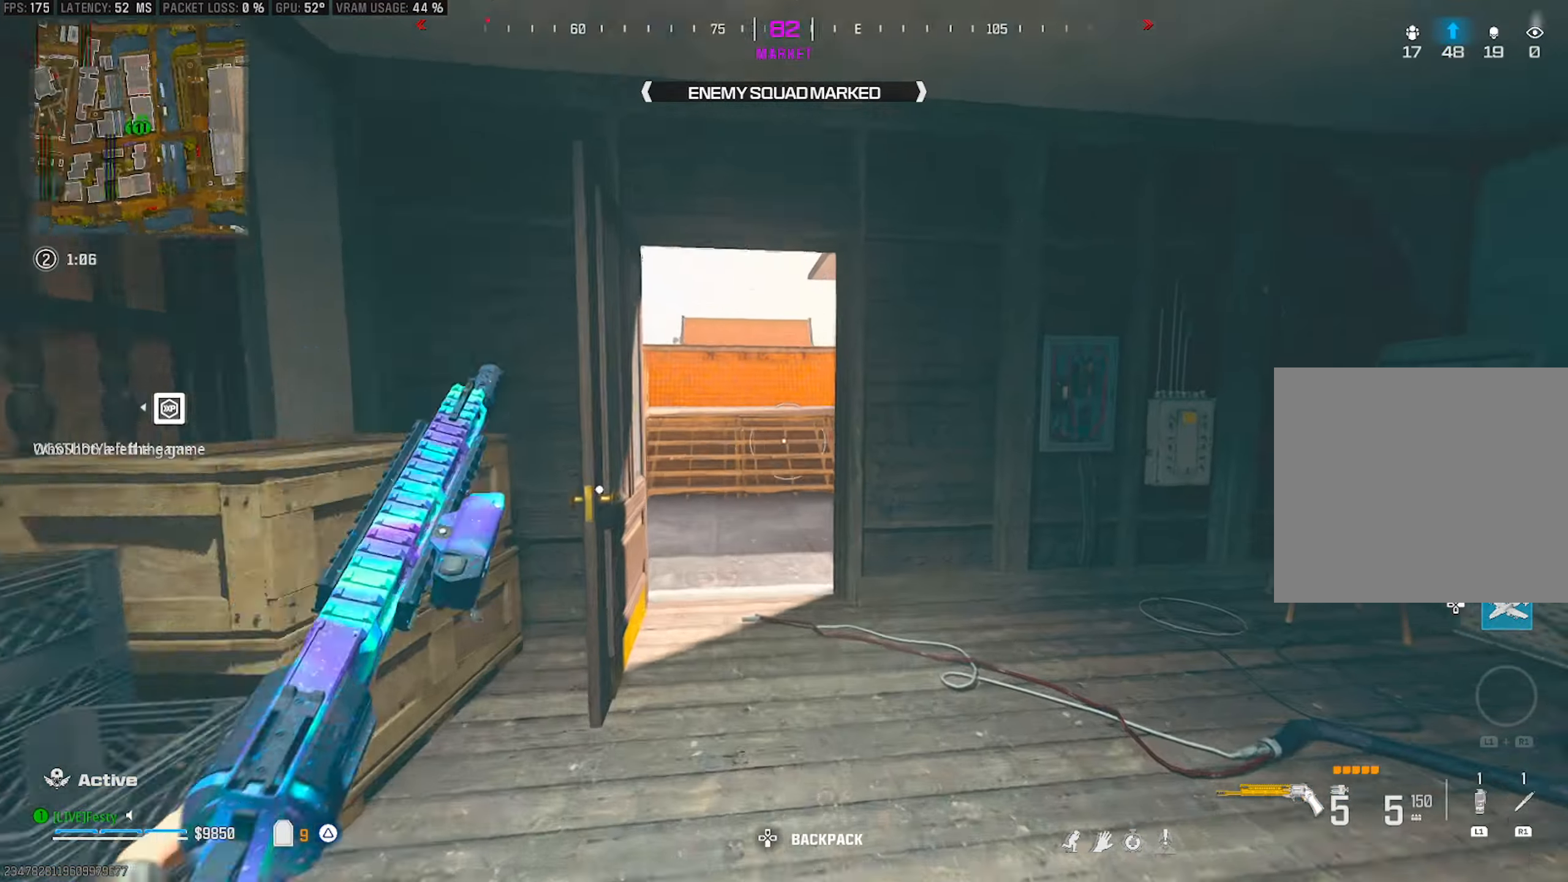
{"buttons": [], "left_stick": "up-left", "right_stick": "right", "events": [[117, "CROSS", "down"], [233, "left_stick", "up-left"], [267, "CROSS", "up"], [450, "right_stick", "right"]]}
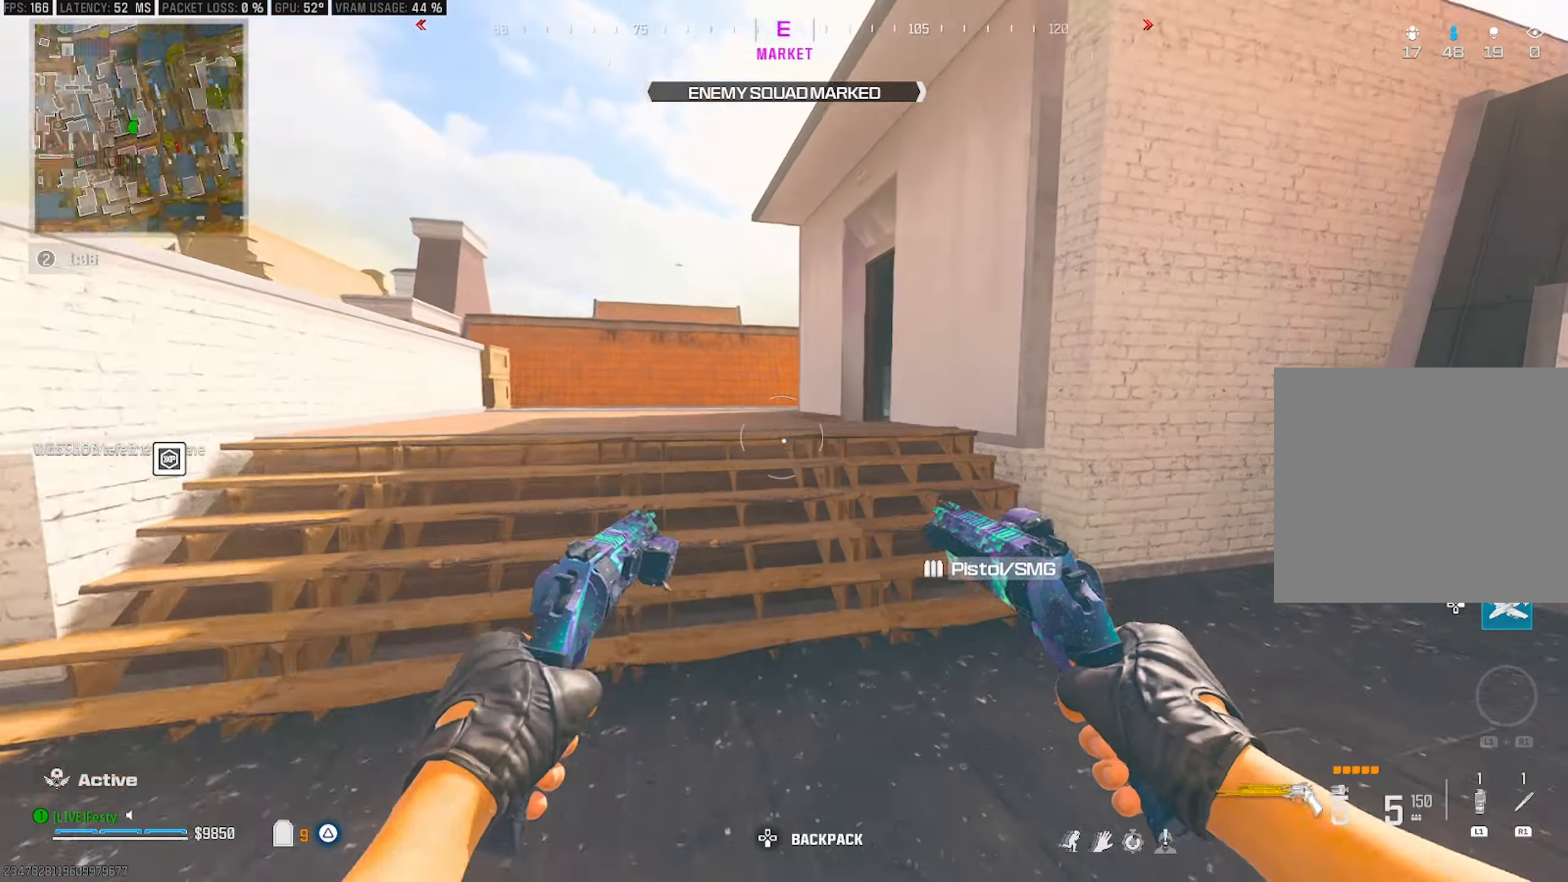
{"buttons": [], "left_stick": "up", "right_stick": "left", "events": [[67, "right_stick", "center"], [167, "CROSS", "down"], [200, "right_stick", "right"], [300, "CROSS", "up"], [317, "left_stick", "center"], [317, "right_stick", "center"], [467, "left_stick", "up"], [467, "right_stick", "left"]]}
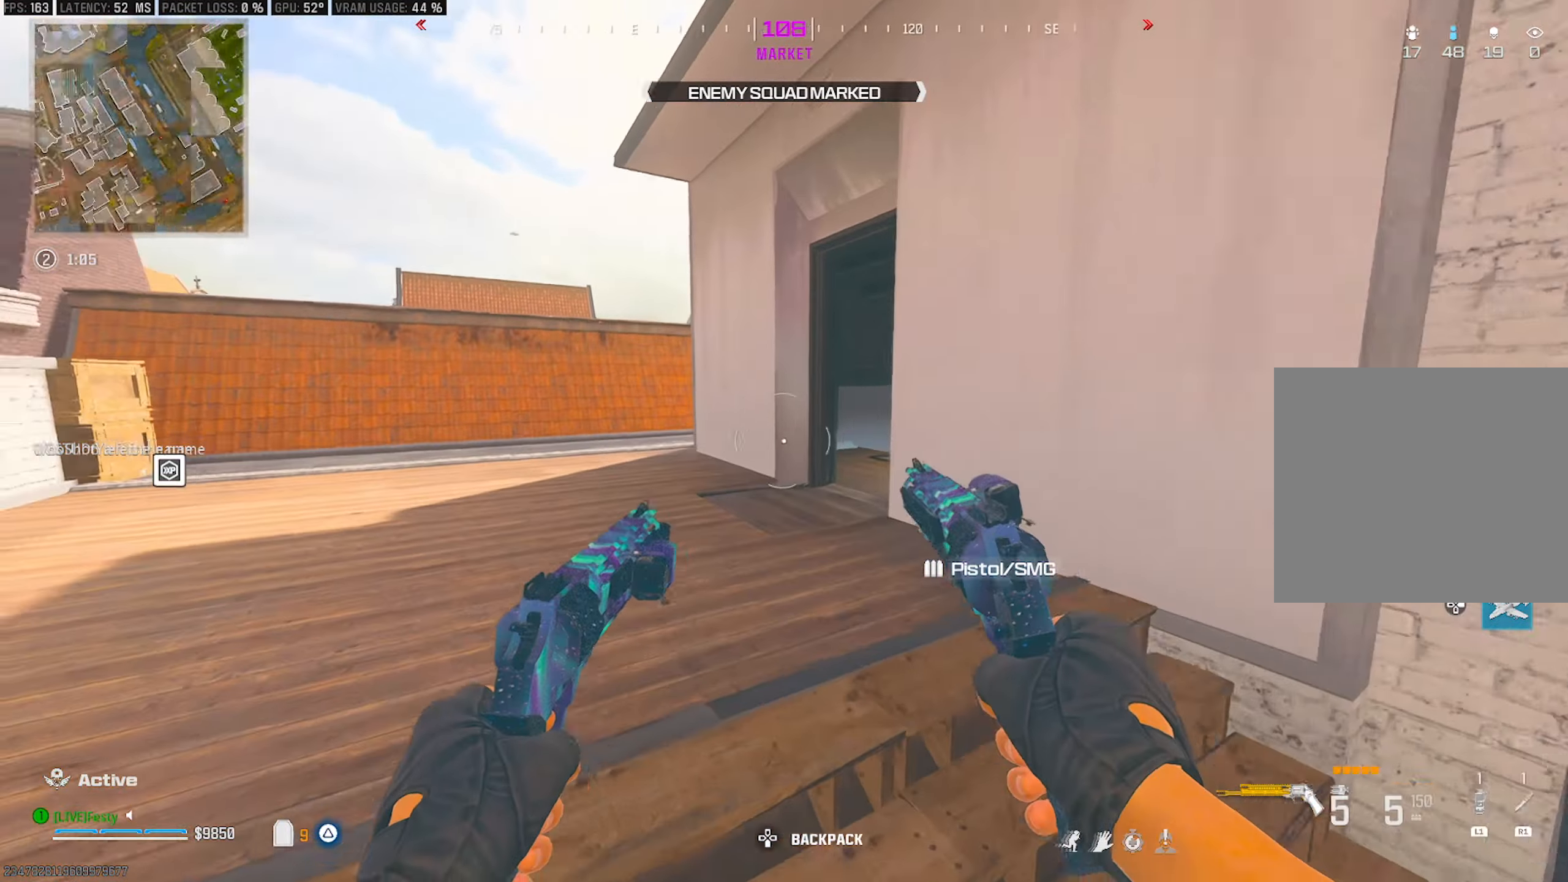
{"buttons": [], "left_stick": "down-right", "right_stick": "right", "events": [[17, "right_stick", "center"], [83, "right_stick", "right"], [267, "left_stick", "up-left"], [400, "left_stick", "down-left"], [450, "left_stick", "down-right"]]}
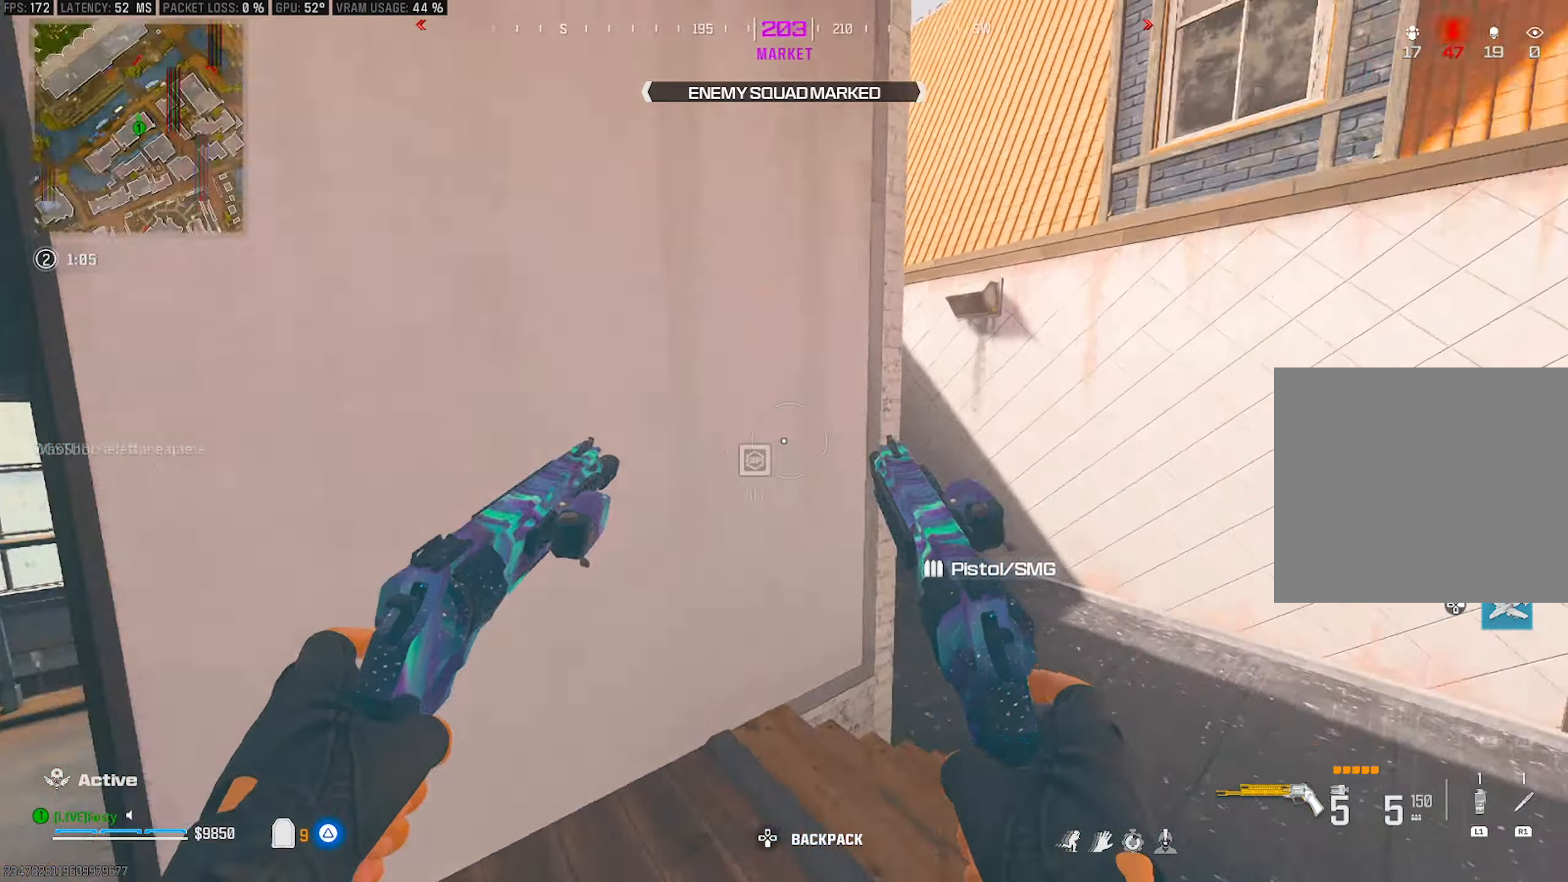
{"buttons": [], "left_stick": "down-right", "right_stick": "up-right", "events": [[17, "left_stick", "up-right"], [50, "right_stick", "up"], [200, "right_stick", "up-left"], [400, "right_stick", "center"], [467, "right_stick", "up-right"], [500, "left_stick", "down-right"]]}
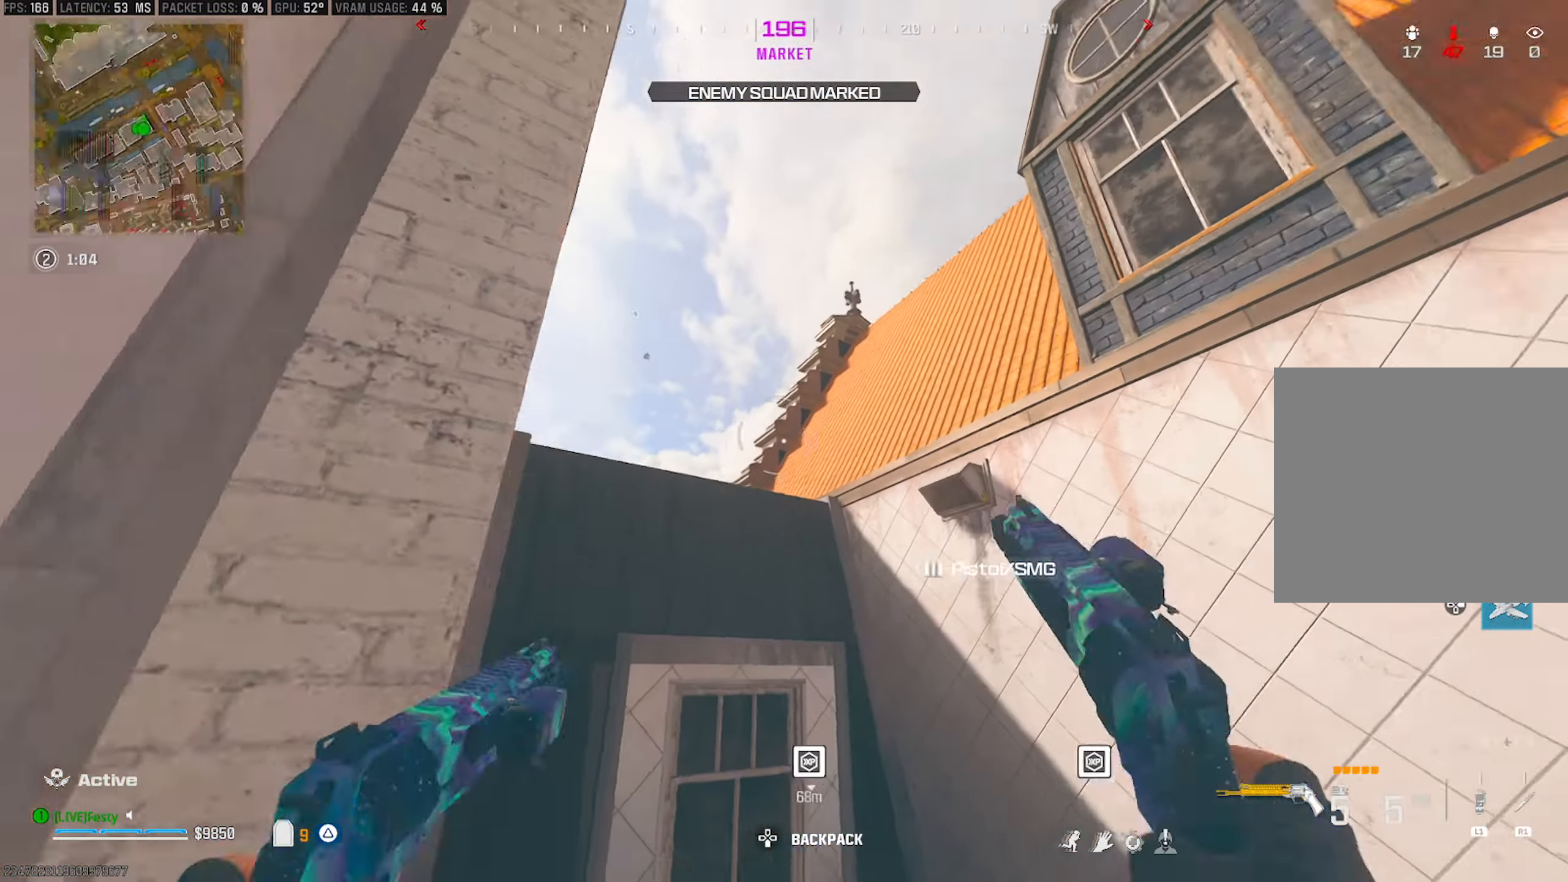
{"buttons": [], "left_stick": "up-left", "right_stick": "center", "events": [[17, "right_stick", "up"], [150, "right_stick", "right"], [200, "left_stick", "up-right"], [300, "left_stick", "up-left"], [500, "right_stick", "center"]]}
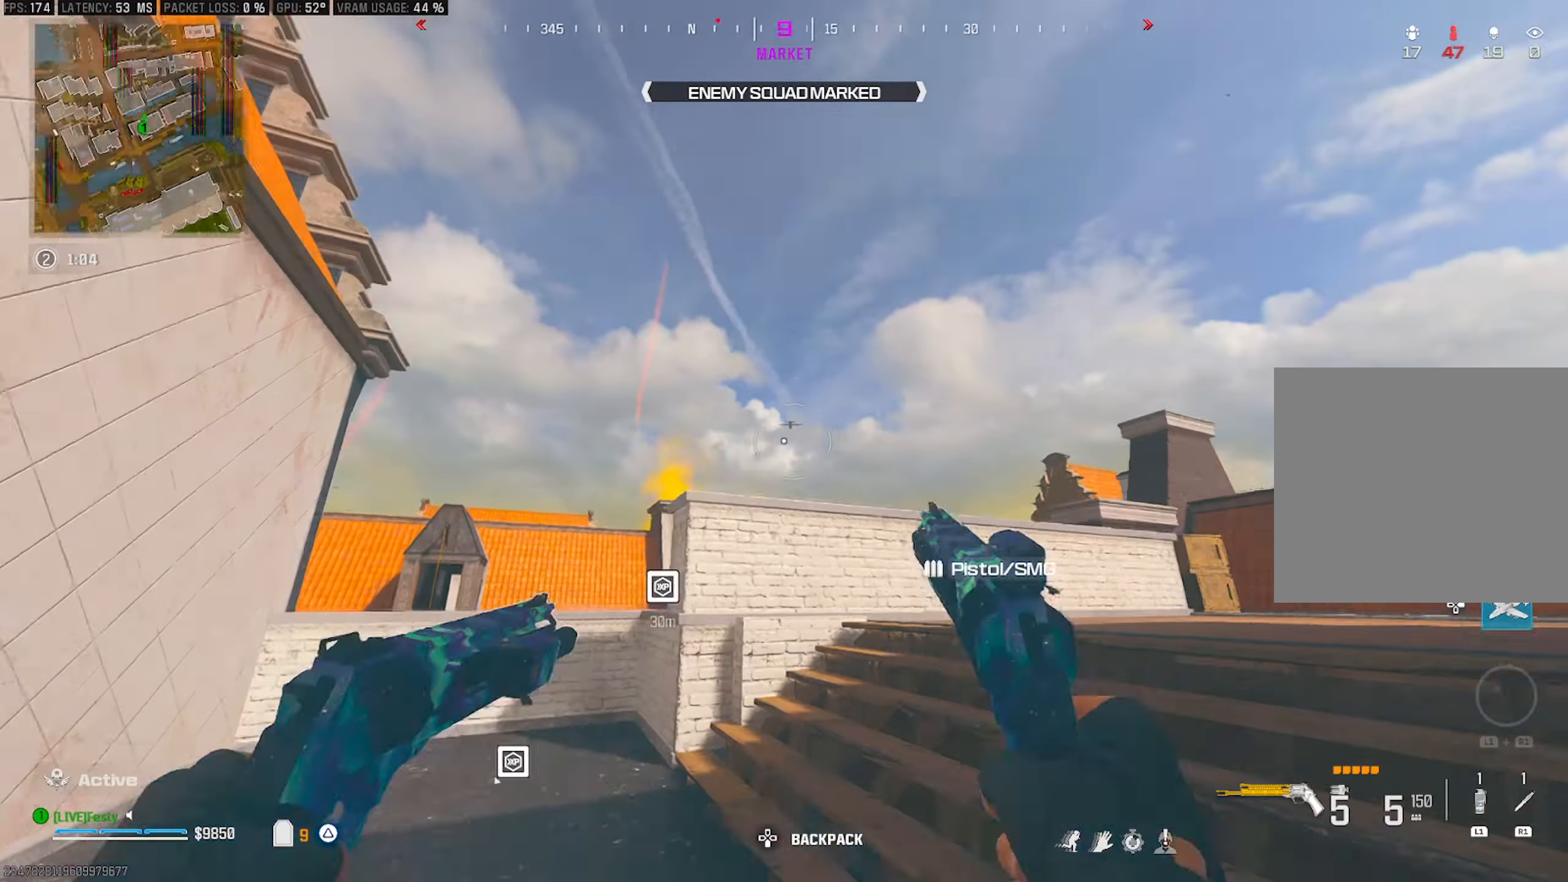
{"buttons": ["CROSS"], "left_stick": "up", "right_stick": "right", "events": [[67, "left_stick", "up"], [200, "right_stick", "right"], [400, "CROSS", "down"]]}
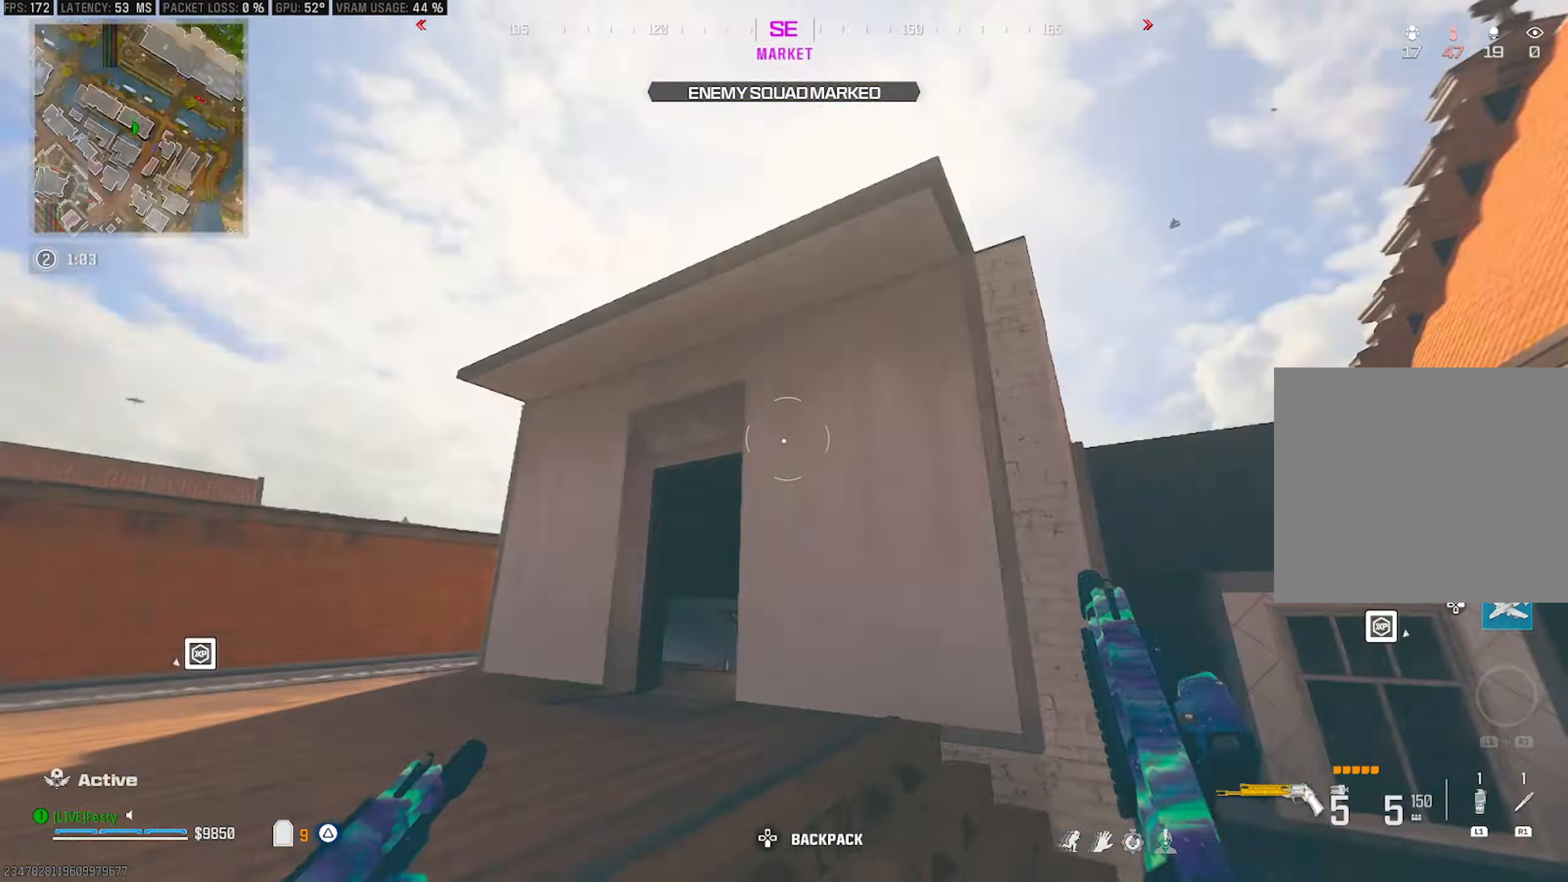
{"buttons": [], "left_stick": "down-left", "right_stick": "left", "events": [[33, "CROSS", "up"], [33, "right_stick", "center"], [50, "left_stick", "down-left"], [133, "right_stick", "right"], [283, "right_stick", "center"], [500, "right_stick", "left"]]}
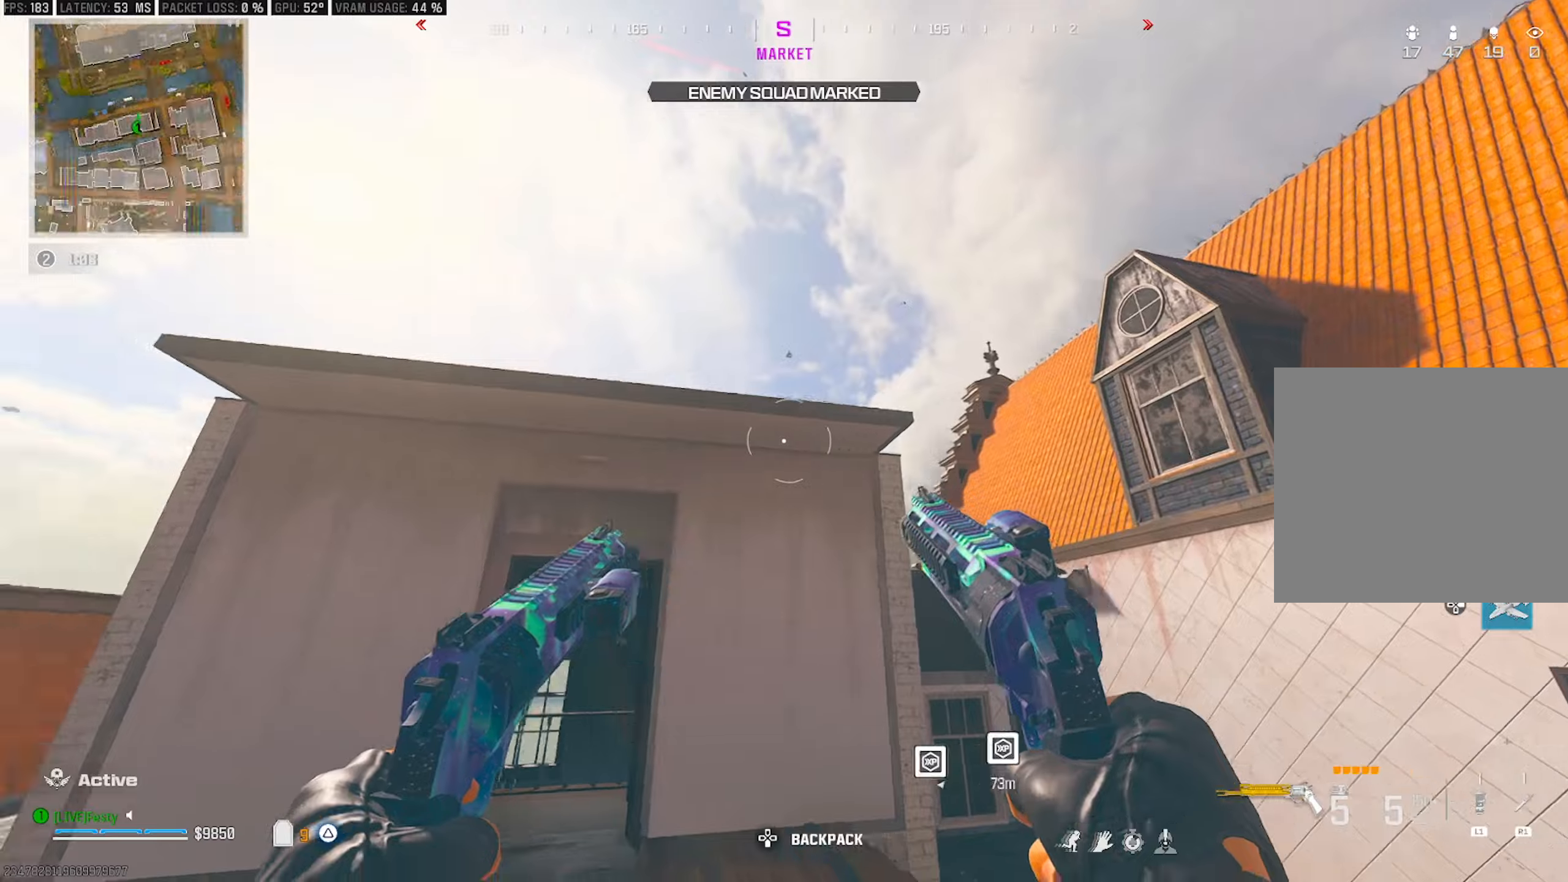
{"buttons": [], "left_stick": "down-left", "right_stick": "right", "events": [[34, "left_stick", "up-left"], [184, "right_stick", "center"], [350, "right_stick", "right"], [450, "left_stick", "down-left"]]}
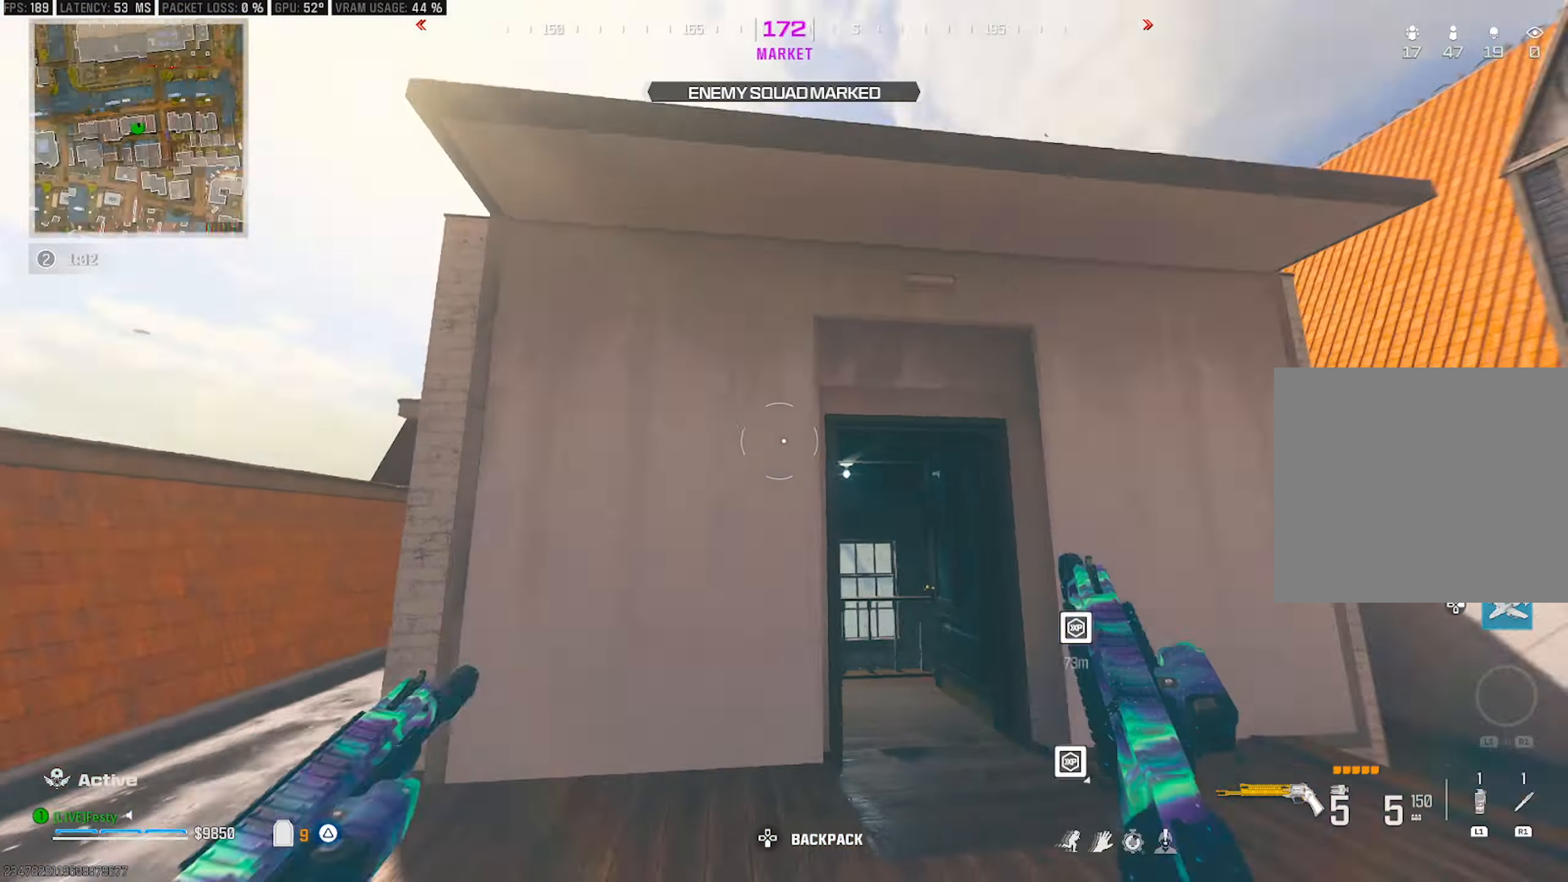
{"buttons": [], "left_stick": "up-left", "right_stick": "center", "events": [[84, "left_stick", "down-right"], [250, "left_stick", "right"], [250, "right_stick", "center"], [334, "TRIANGLE", "down"], [400, "TRIANGLE", "up"], [500, "left_stick", "up-left"]]}
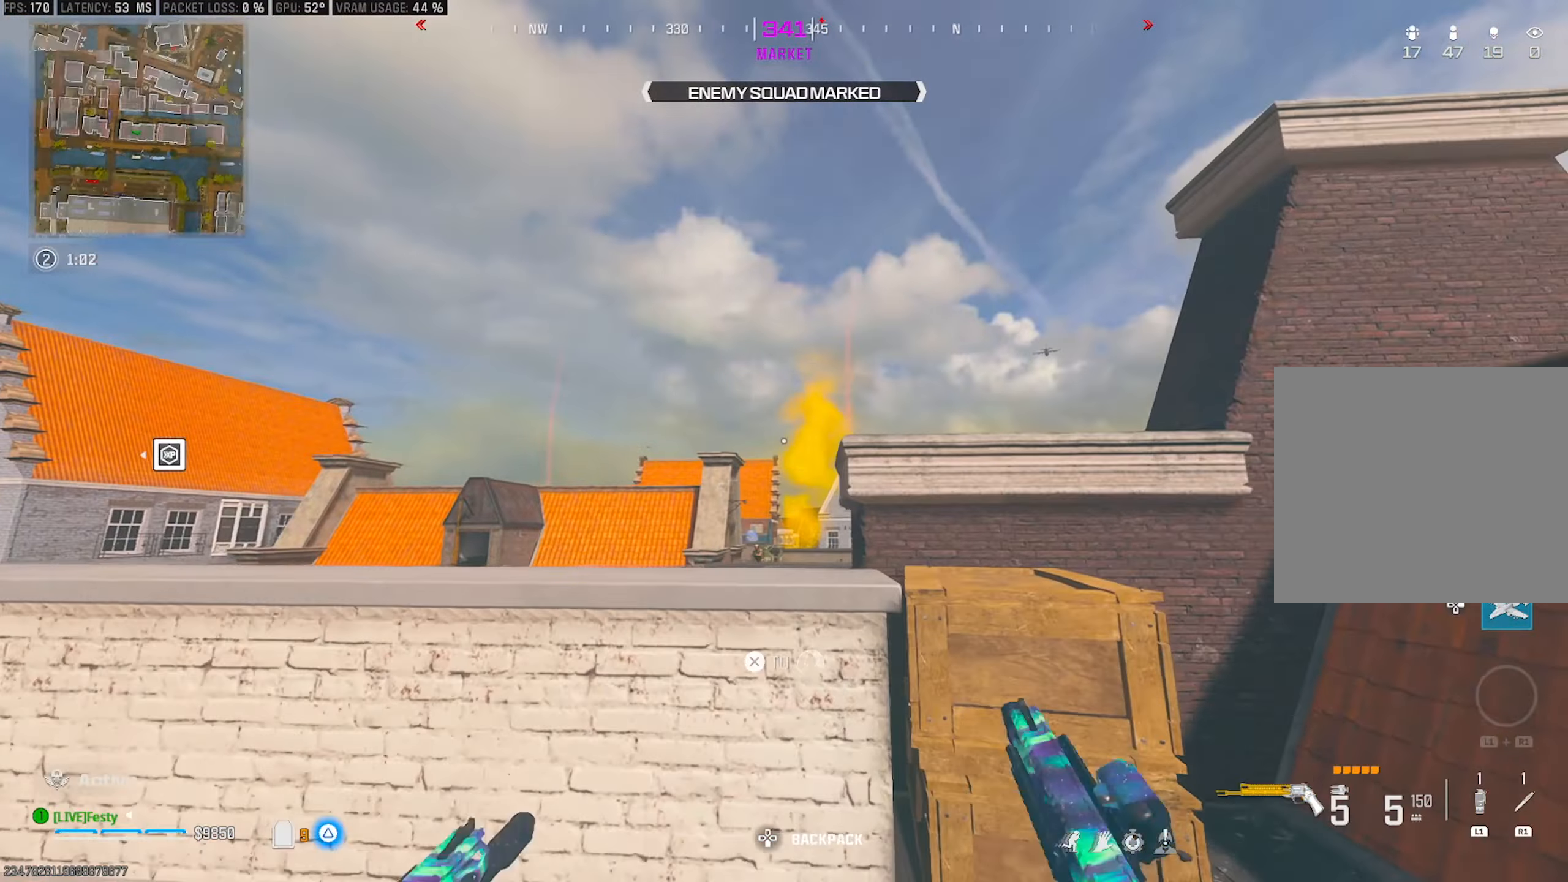
{"buttons": ["L2"], "left_stick": "right", "right_stick": "center", "events": [[34, "right_stick", "down-left"], [167, "right_stick", "center"], [267, "right_stick", "down-right"], [317, "left_stick", "left"], [350, "right_stick", "center"], [400, "L2", "down"], [484, "left_stick", "right"]]}
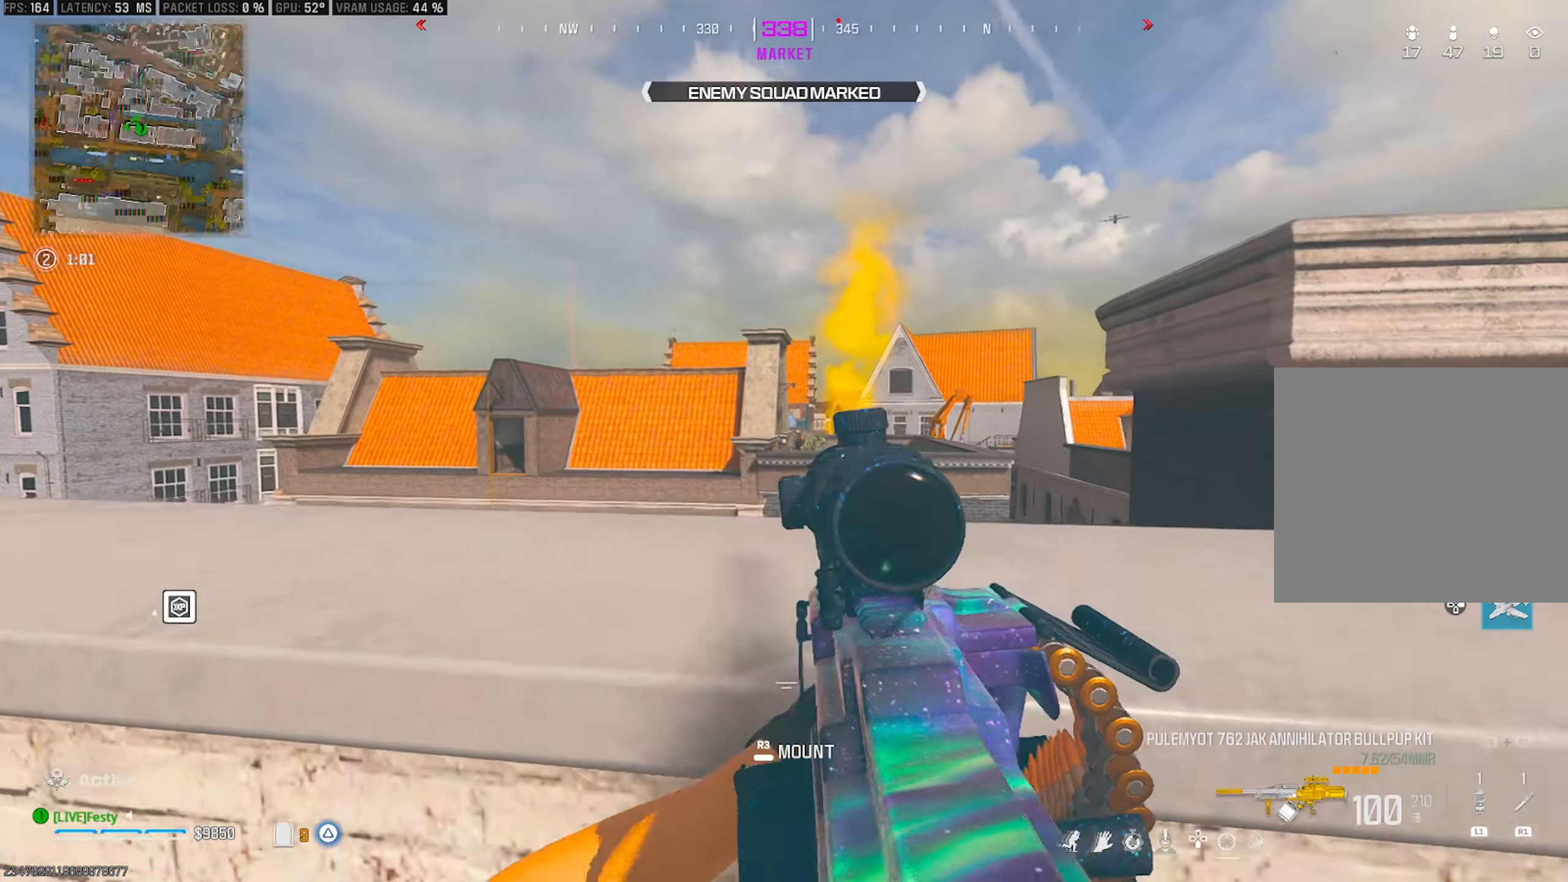
{"buttons": ["L2", "R2"], "left_stick": "left", "right_stick": "down", "events": [[167, "R2", "down"], [234, "right_stick", "down-right"], [300, "right_stick", "down"], [367, "left_stick", "left"]]}
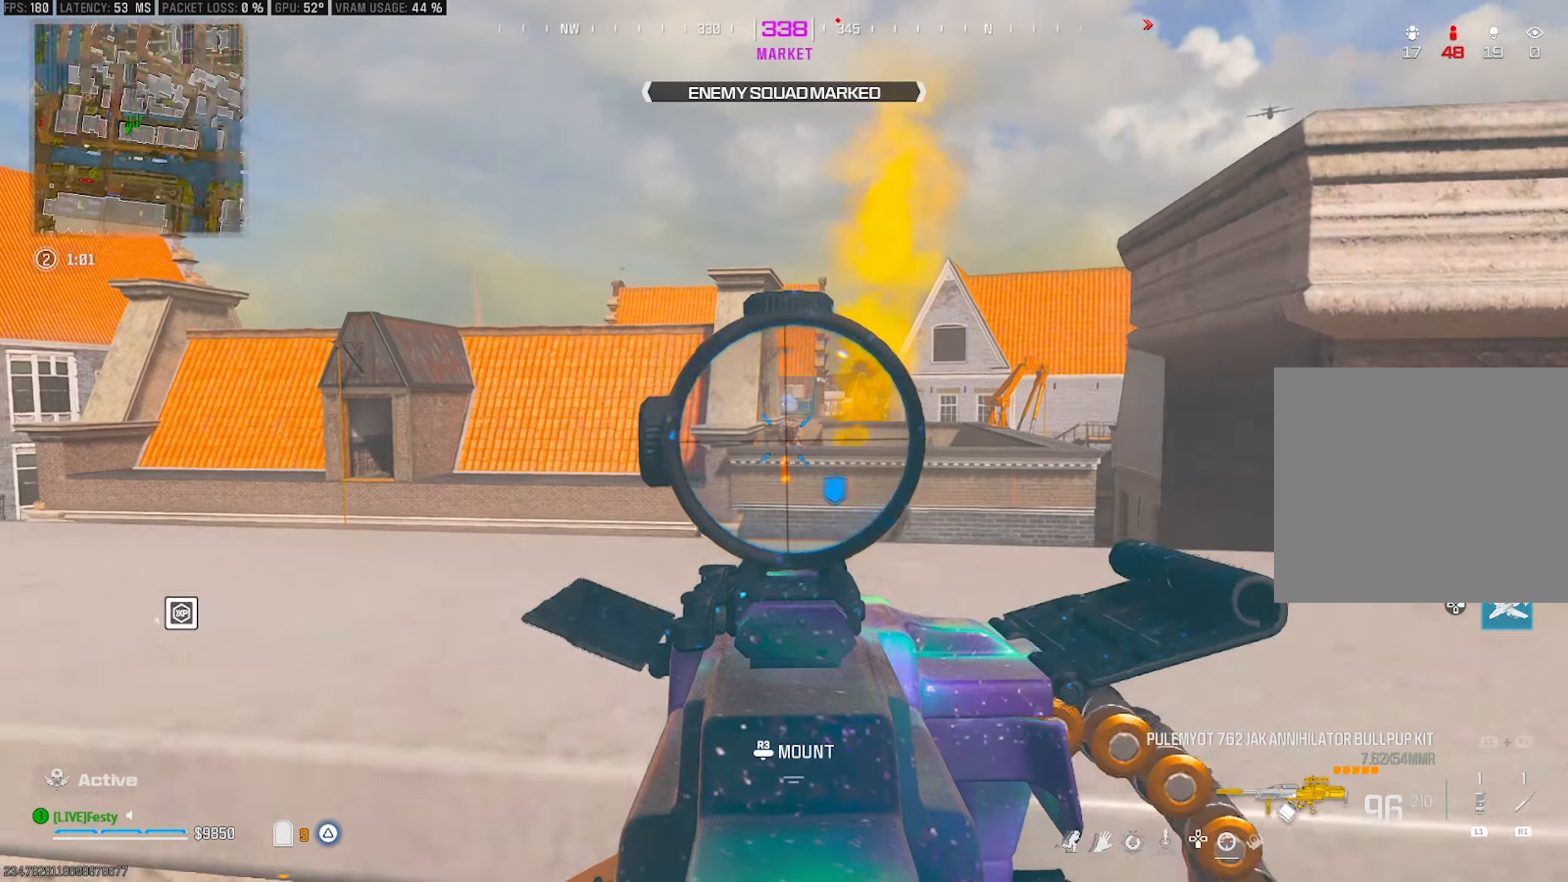
{"buttons": ["L2", "R2"], "left_stick": "right", "right_stick": "center", "events": [[150, "left_stick", "up"], [167, "right_stick", "center"], [200, "left_stick", "right"]]}
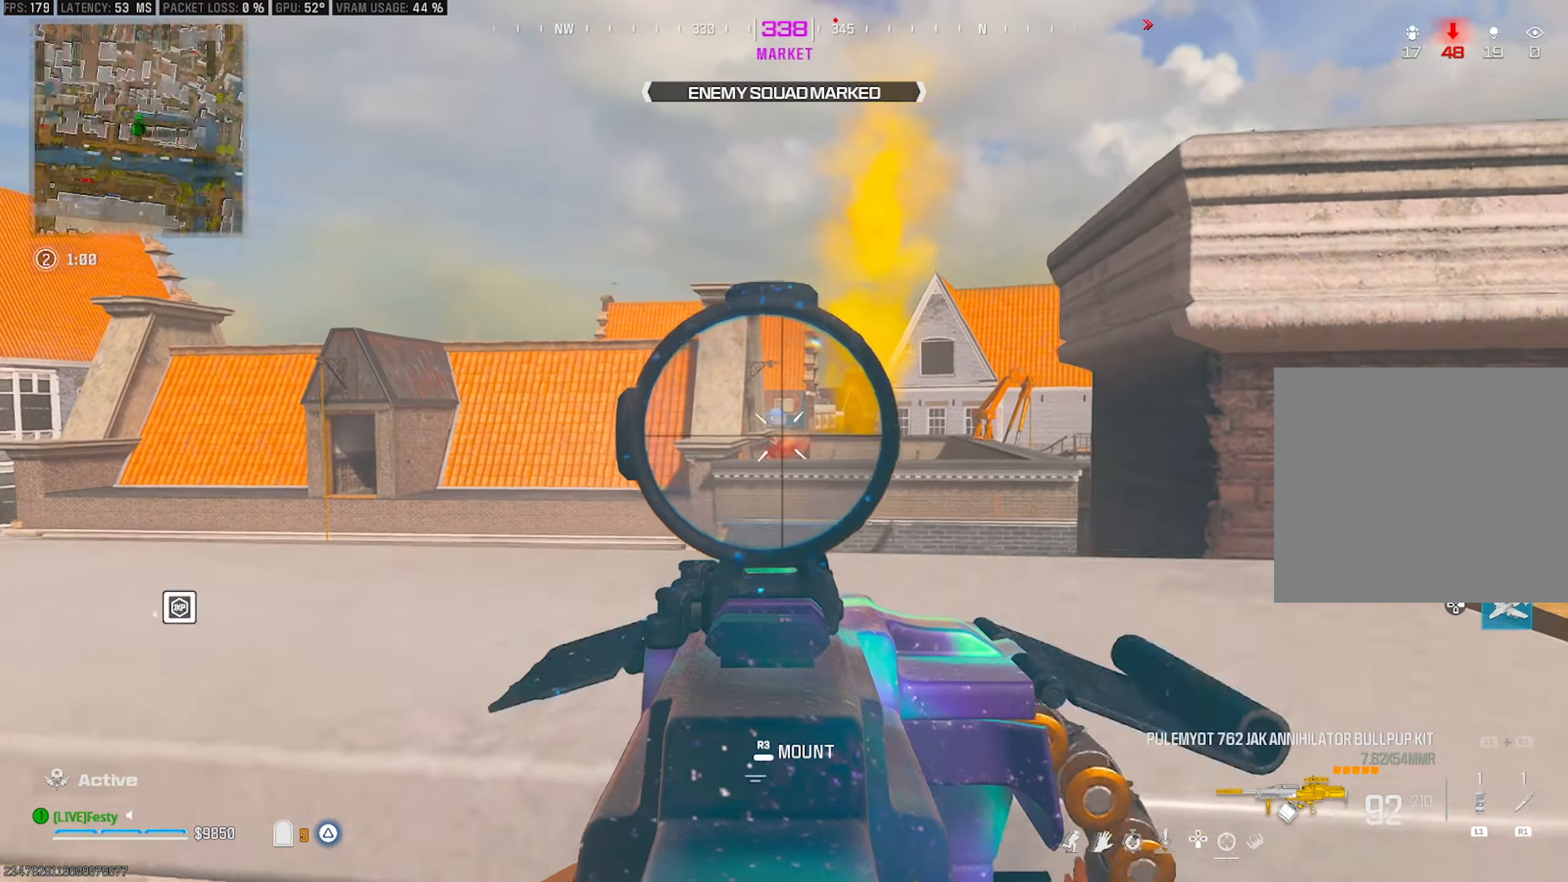
{"buttons": [], "left_stick": "center", "right_stick": "center", "events": [[67, "right_stick", "down"], [167, "left_stick", "up-left"], [234, "right_stick", "center"], [350, "left_stick", "center"], [467, "L2", "up"], [467, "R2", "up"]]}
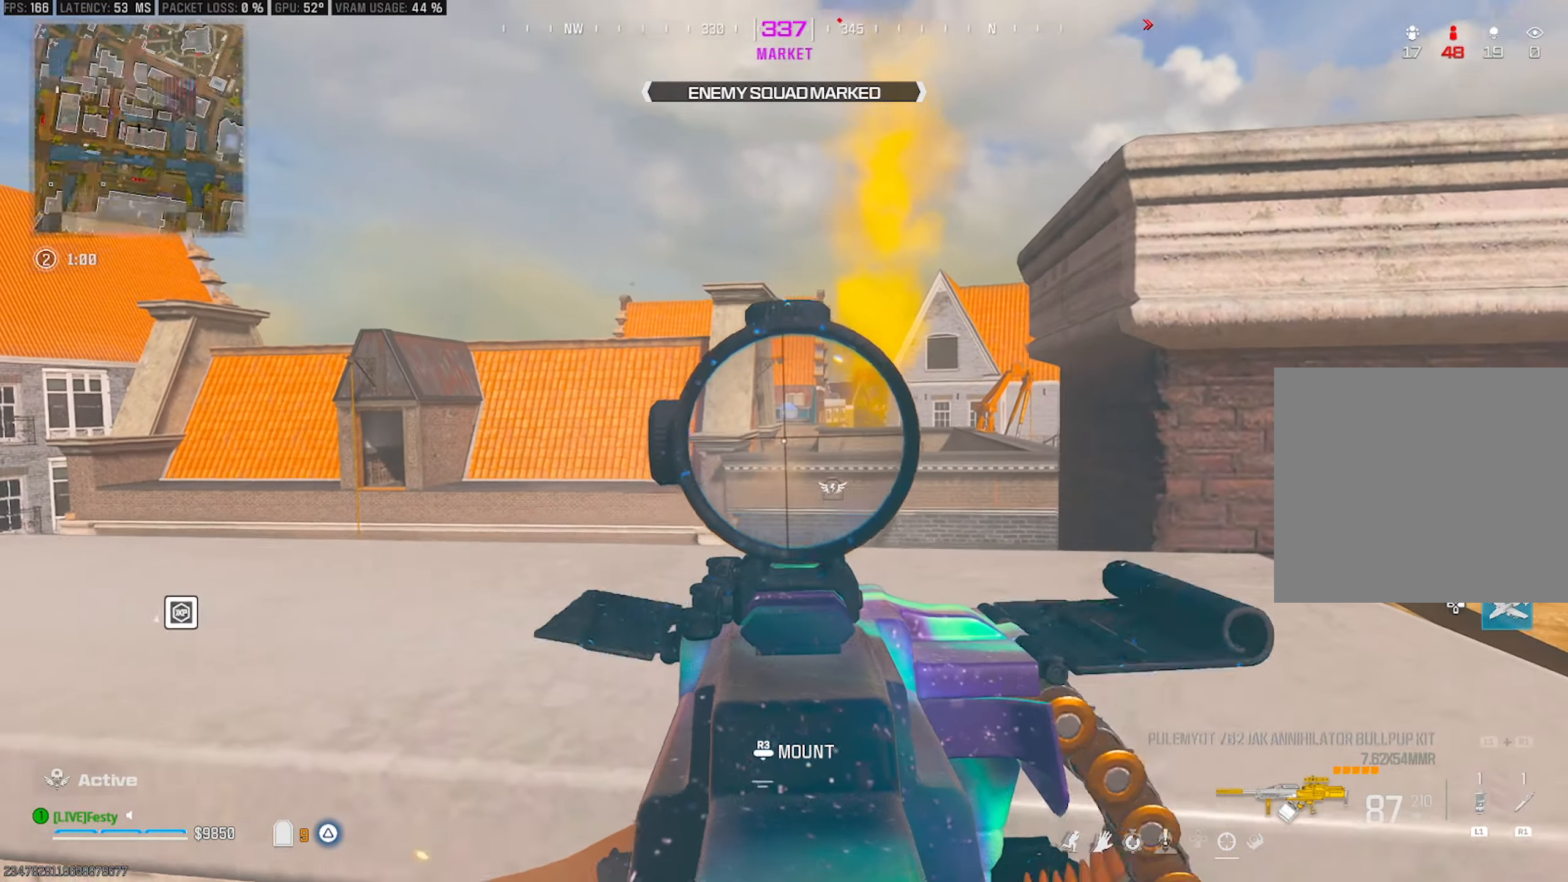
{"buttons": ["L2"], "left_stick": "up", "right_stick": "center", "events": [[34, "DPAD_RIGHT", "down"], [34, "right_stick", "down-left"], [100, "DPAD_RIGHT", "up"], [150, "right_stick", "center"], [284, "left_stick", "left"], [334, "right_stick", "right"], [434, "left_stick", "up"], [434, "right_stick", "center"], [500, "L2", "down"]]}
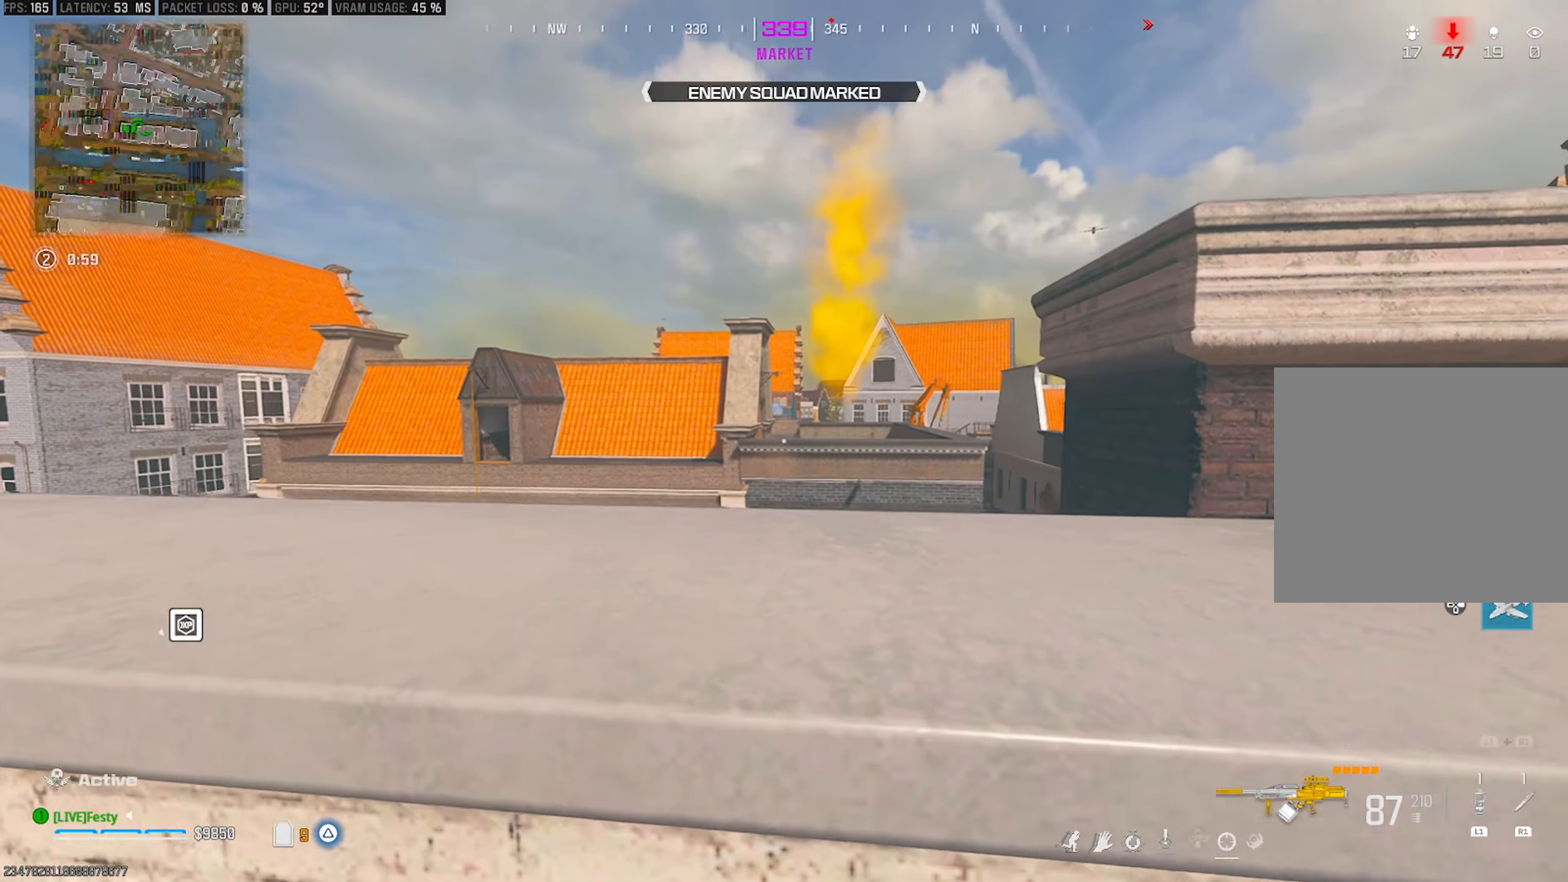
{"buttons": ["L2"], "left_stick": "right", "right_stick": "up-right", "events": [[17, "left_stick", "right"], [500, "right_stick", "up-right"]]}
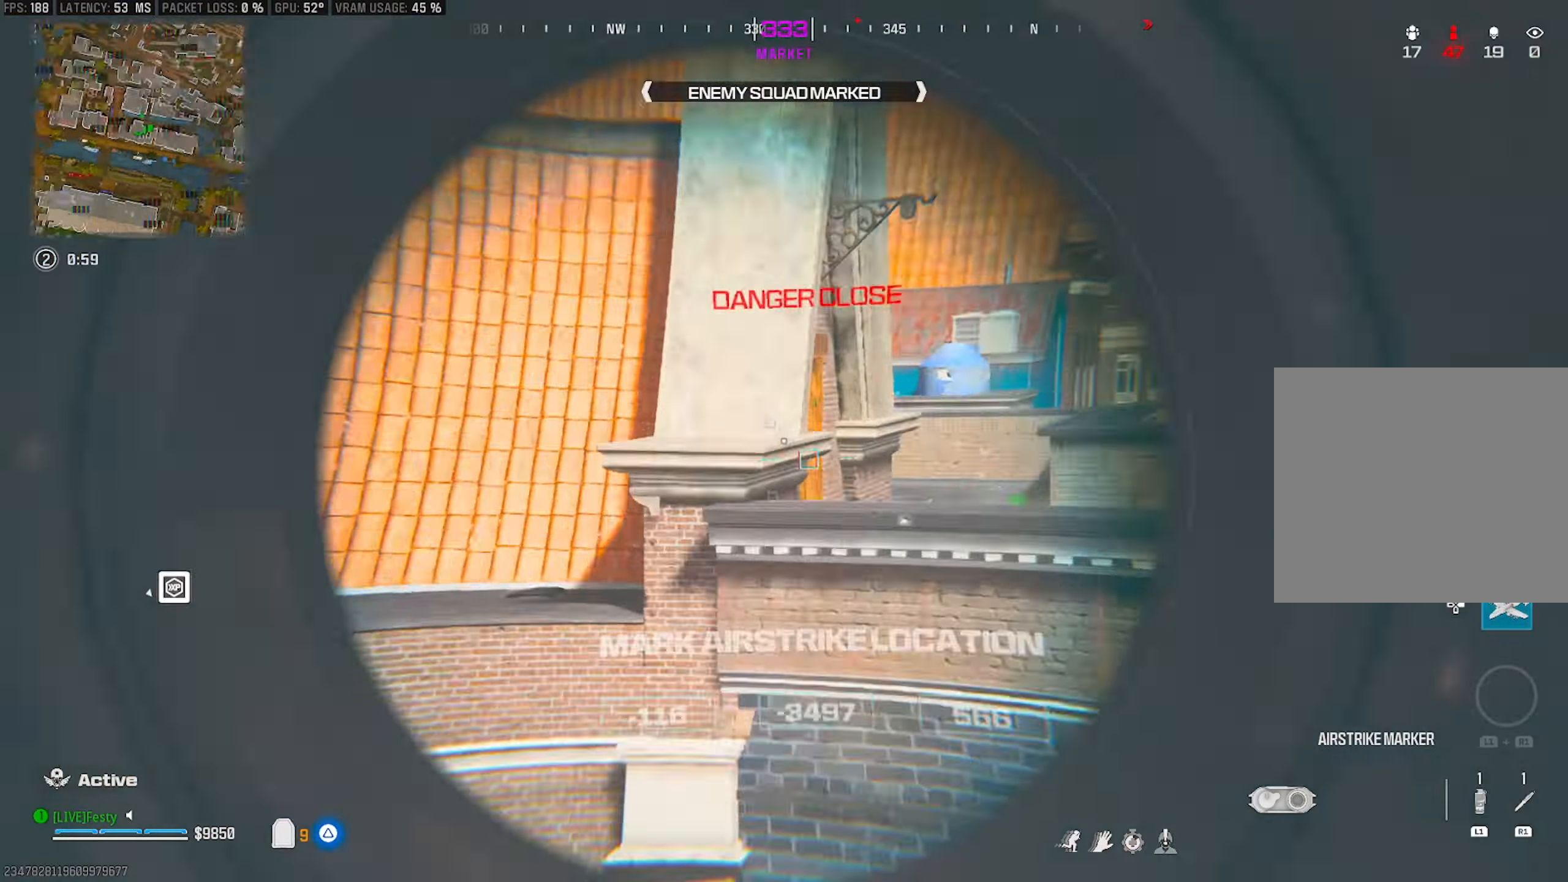
{"buttons": [], "left_stick": "up-left", "right_stick": "center", "events": [[117, "R2", "down"], [117, "right_stick", "center"], [184, "R2", "up"], [200, "left_stick", "down-left"], [217, "L2", "up"], [284, "right_stick", "left"], [384, "left_stick", "up-left"], [450, "right_stick", "center"]]}
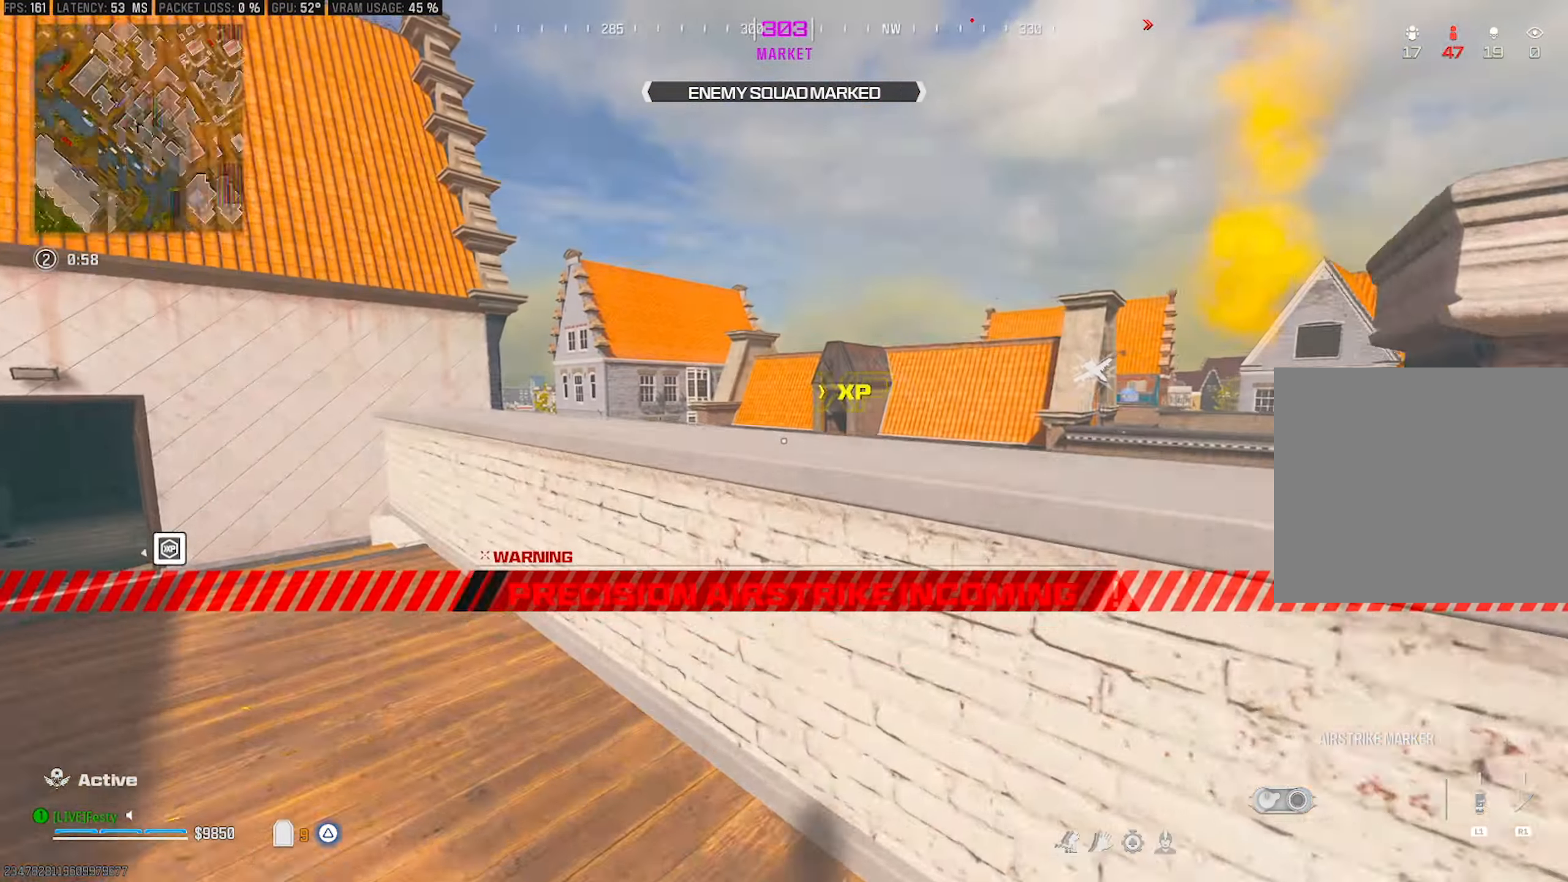
{"buttons": [], "left_stick": "up-left", "right_stick": "center", "events": [[67, "right_stick", "left"], [250, "right_stick", "center"], [334, "right_stick", "left"], [400, "CIRCLE", "down"], [450, "CIRCLE", "up"], [450, "right_stick", "center"]]}
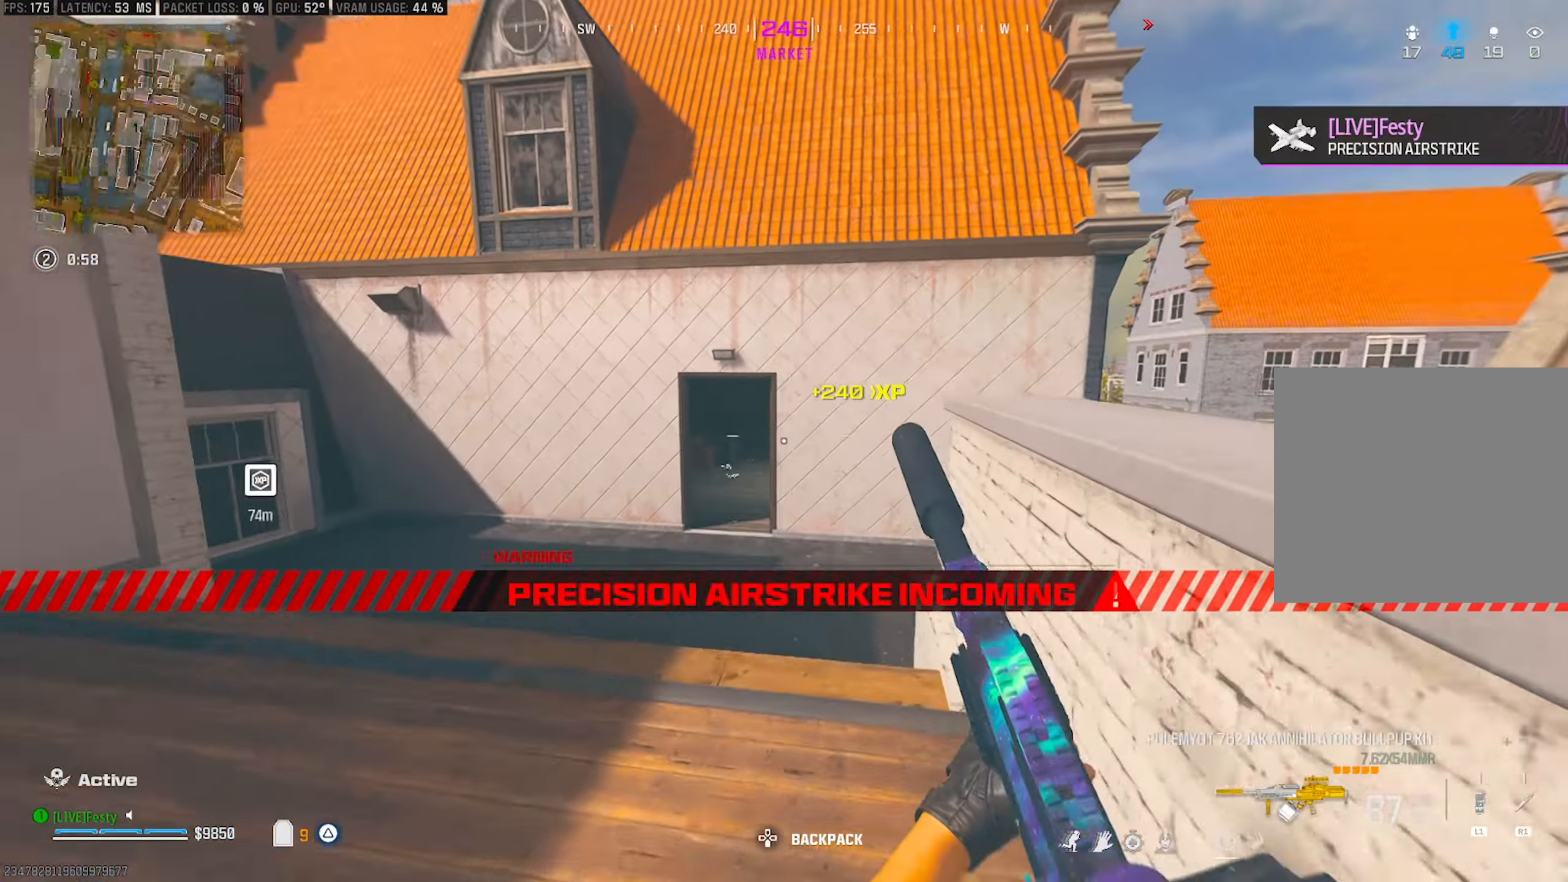
{"buttons": ["L2"], "left_stick": "up-left", "right_stick": "up", "events": [[66, "right_stick", "right"], [300, "CROSS", "down"], [333, "right_stick", "center"], [433, "CROSS", "up"], [433, "right_stick", "up"], [483, "L2", "down"]]}
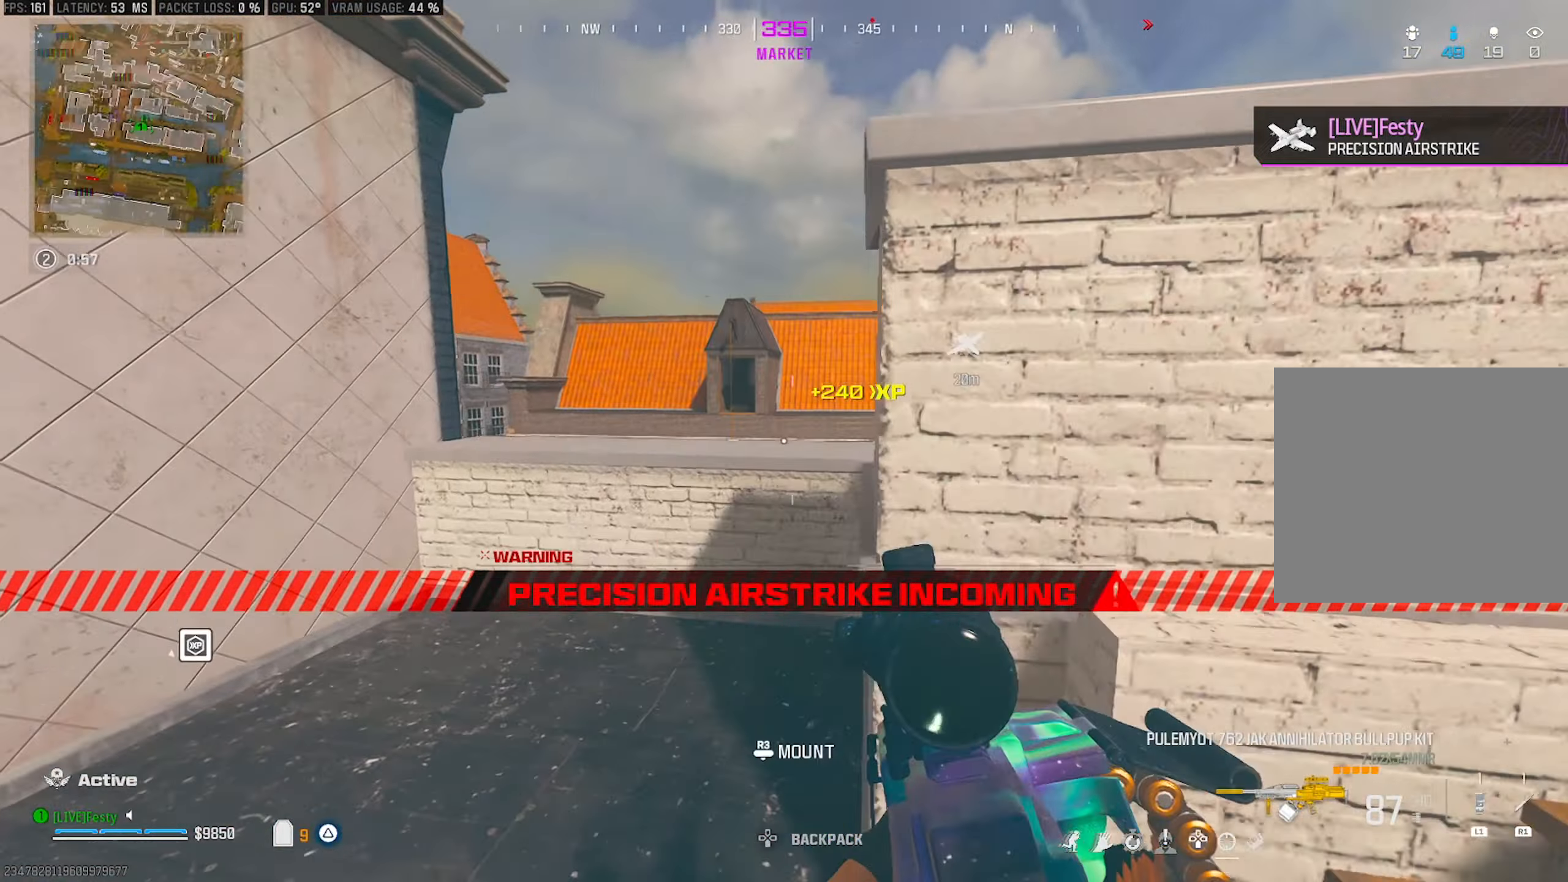
{"buttons": ["L2"], "left_stick": "up-left", "right_stick": "center", "events": [[200, "right_stick", "center"]]}
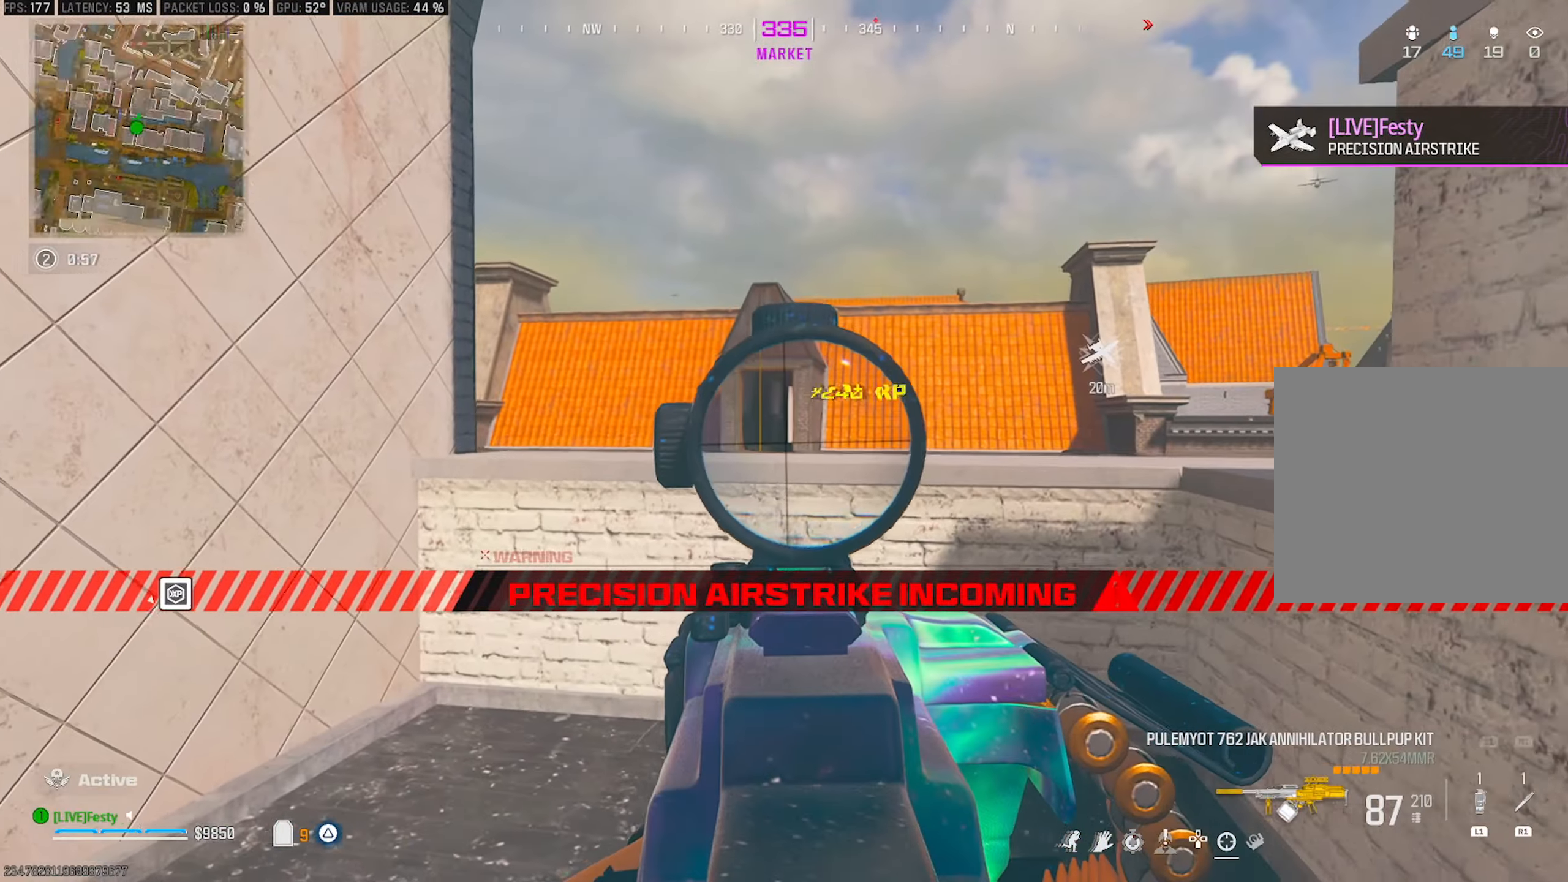
{"buttons": ["L2", "R2"], "left_stick": "up", "right_stick": "center", "events": [[333, "R2", "down"], [366, "left_stick", "up"]]}
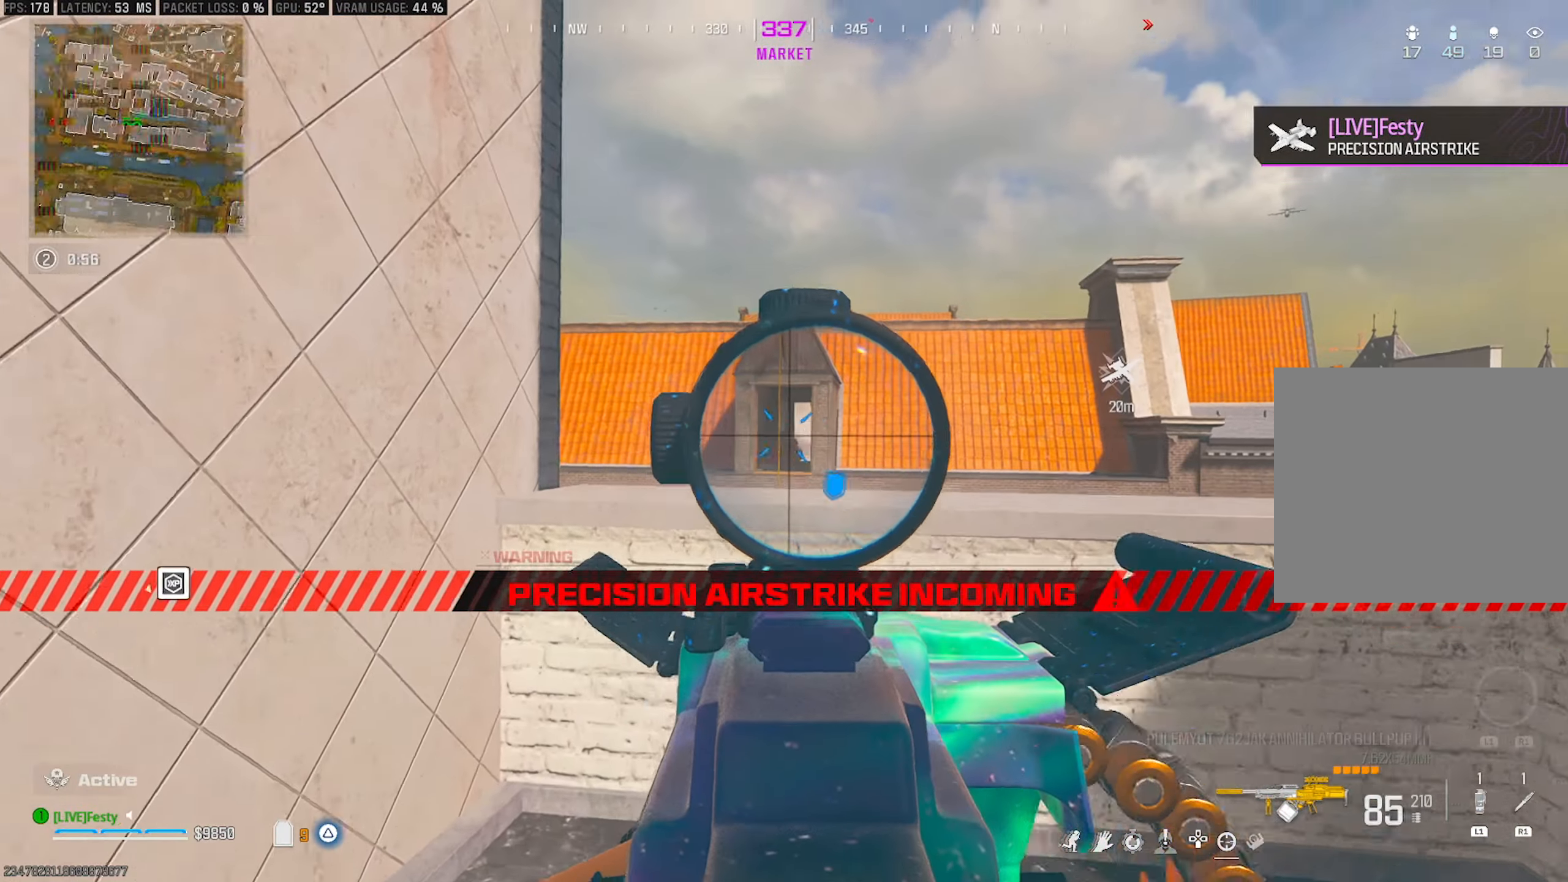
{"buttons": ["L2", "R2"], "left_stick": "up-right", "right_stick": "center", "events": [[33, "left_stick", "up-left"], [66, "right_stick", "down"], [250, "left_stick", "up-right"], [333, "right_stick", "center"]]}
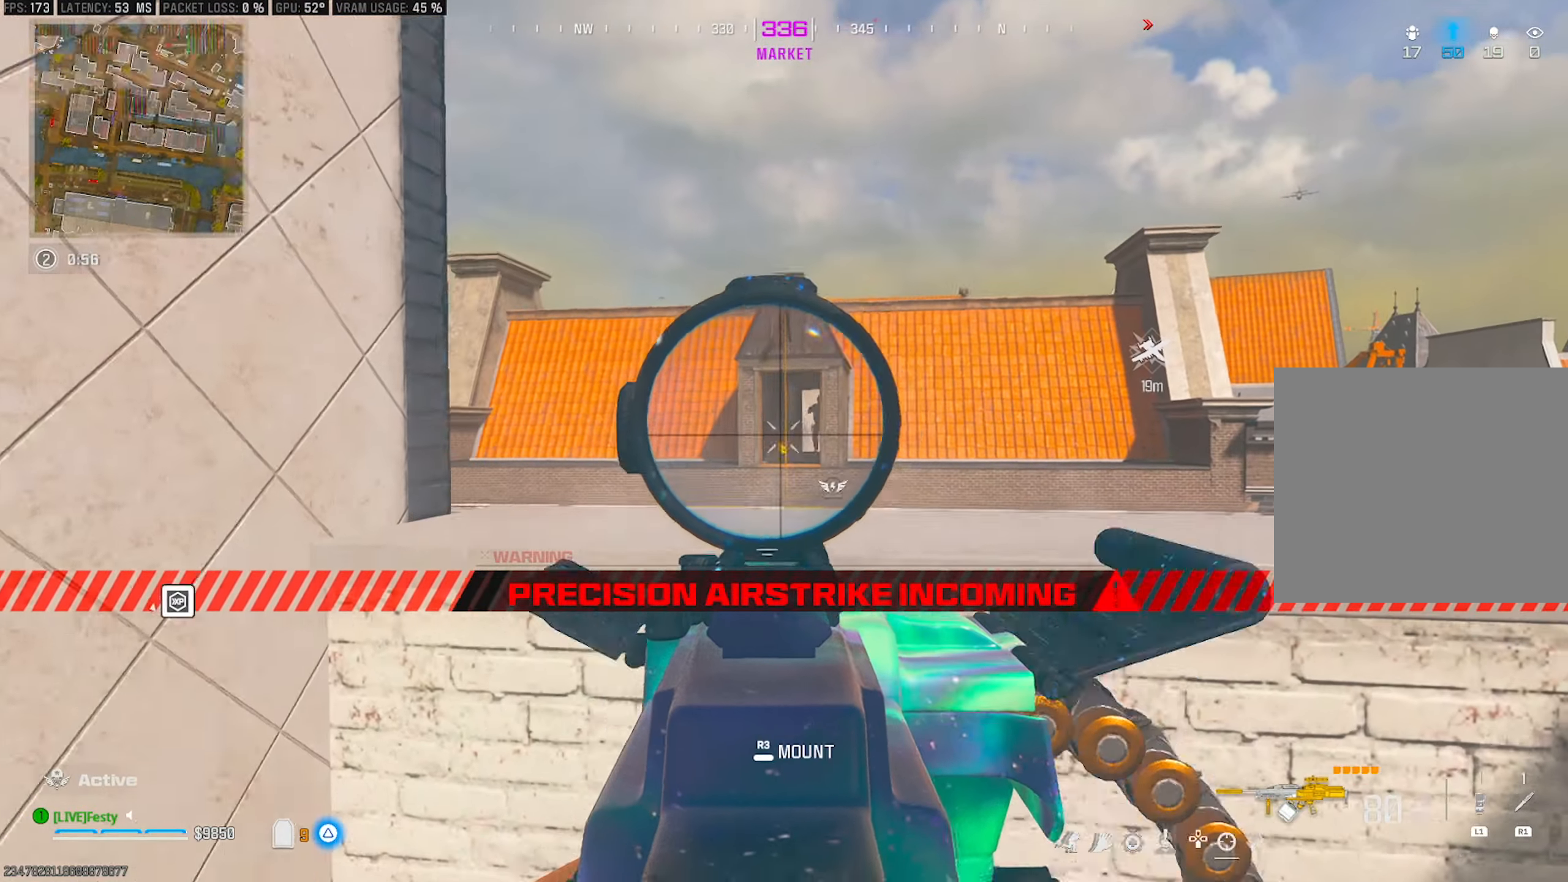
{"buttons": ["L2", "R2"], "left_stick": "left", "right_stick": "center", "events": [[100, "right_stick", "right"], [150, "left_stick", "up-left"], [266, "left_stick", "left"], [300, "right_stick", "center"]]}
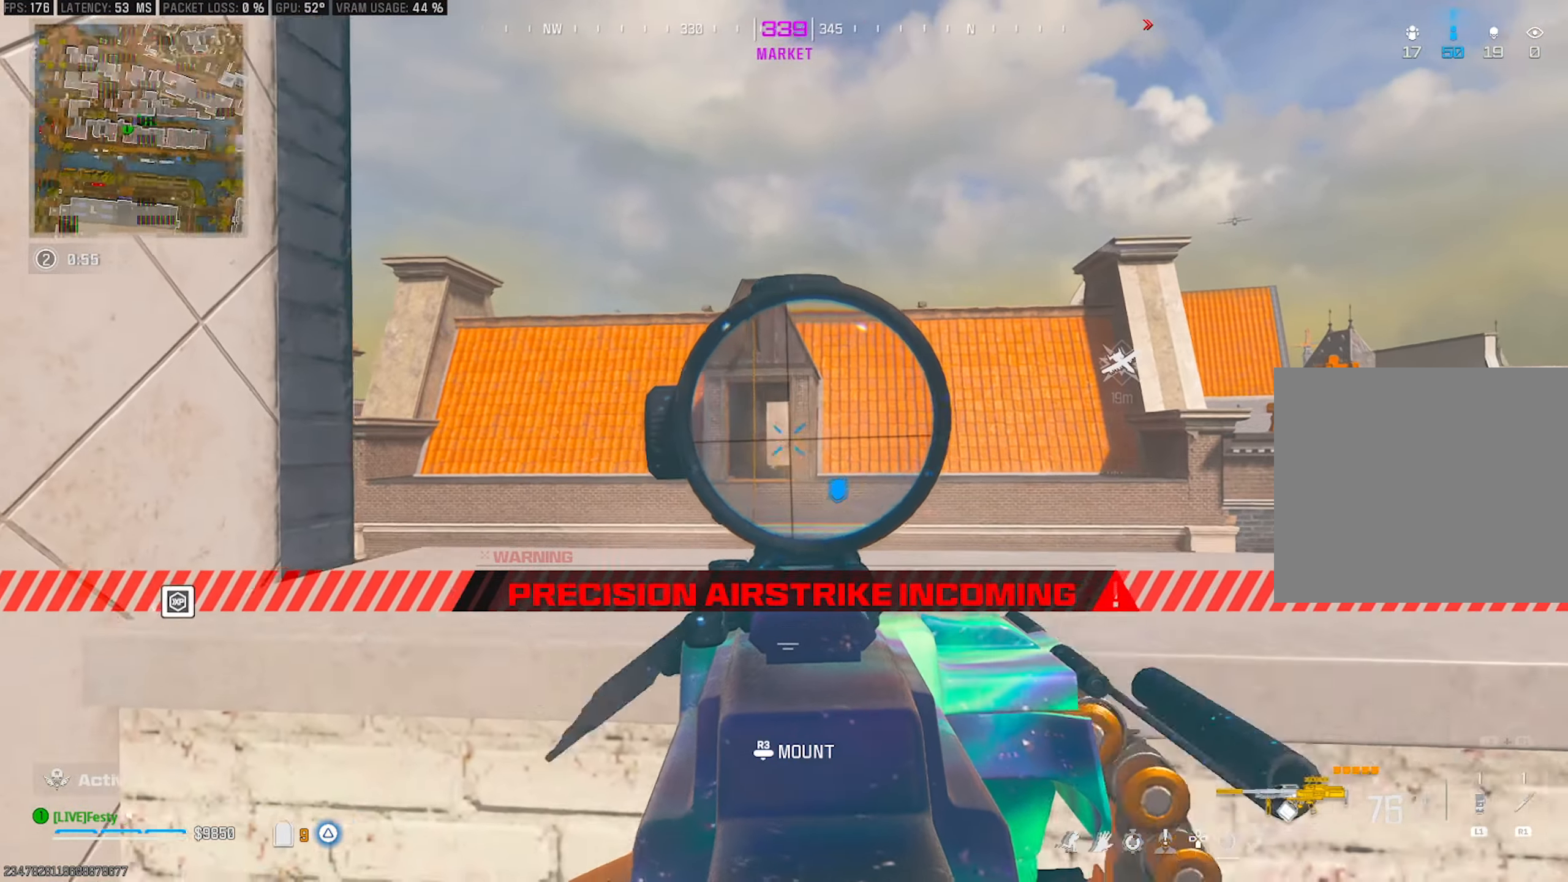
{"buttons": ["L2", "R2"], "left_stick": "center", "right_stick": "center", "events": [[133, "right_stick", "down-right"], [166, "left_stick", "up"], [250, "right_stick", "center"], [283, "left_stick", "up-left"], [483, "left_stick", "center"]]}
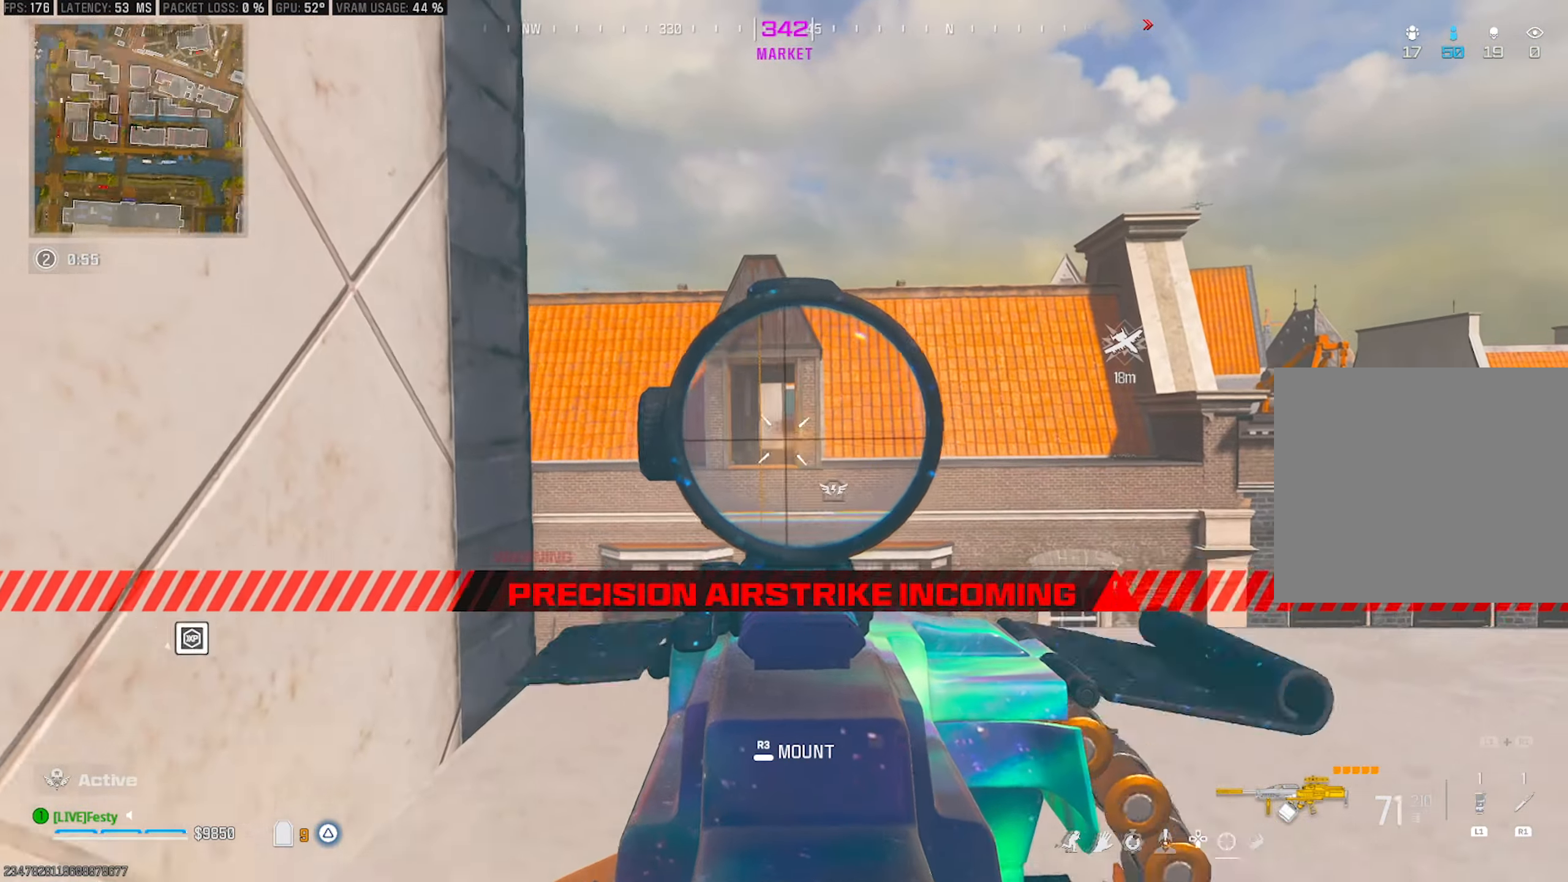
{"buttons": ["L2", "R2"], "left_stick": "right", "right_stick": "right", "events": [[50, "left_stick", "right"], [216, "right_stick", "right"], [316, "right_stick", "center"], [366, "right_stick", "right"]]}
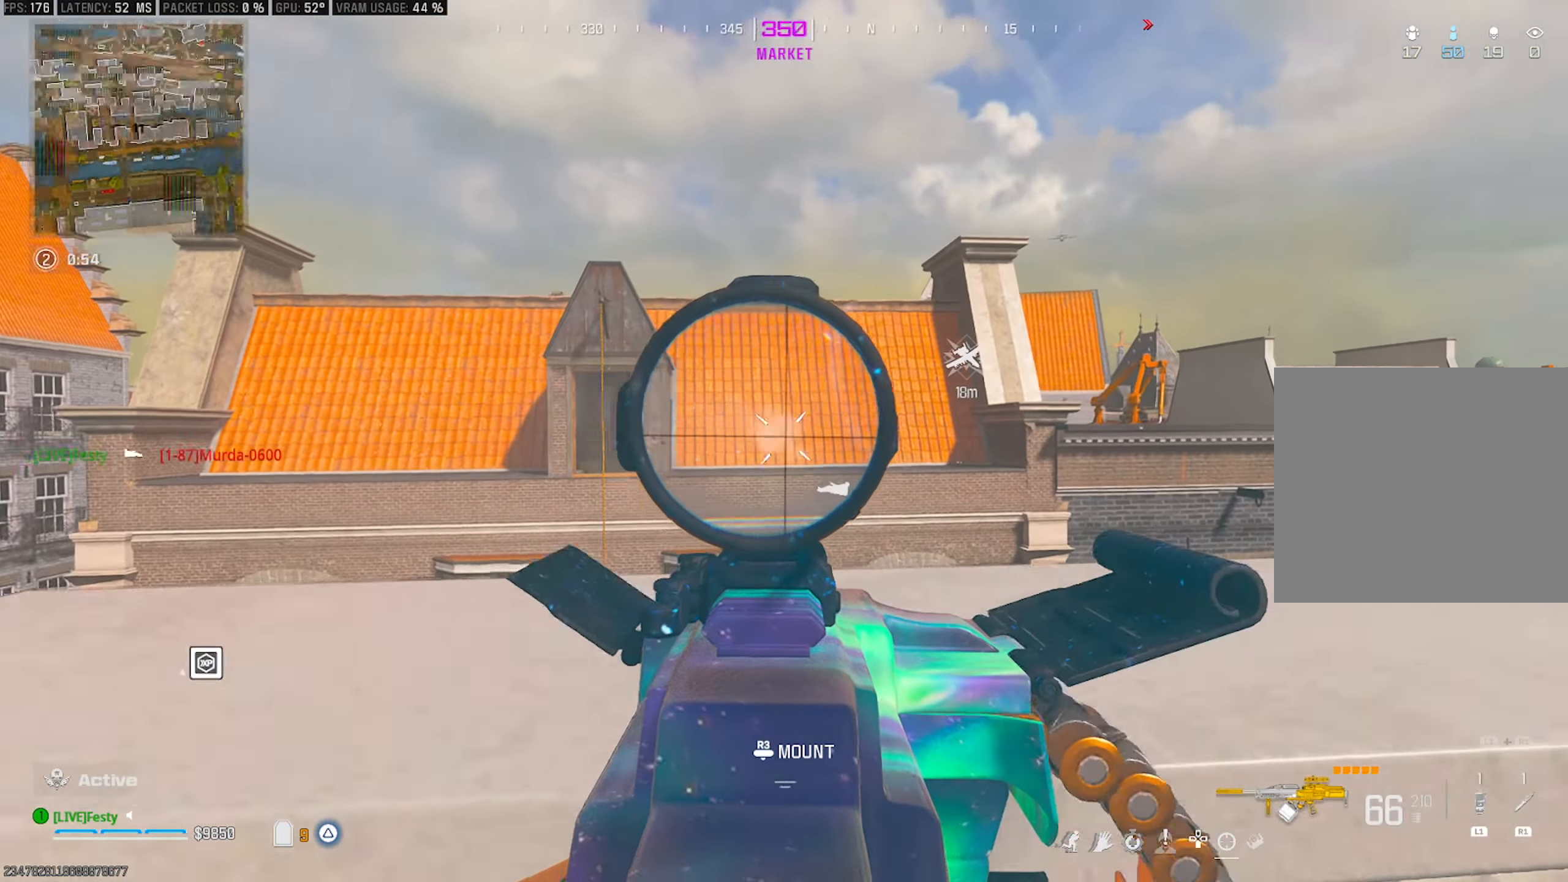
{"buttons": ["L2"], "left_stick": "left", "right_stick": "left", "events": [[333, "right_stick", "center"], [400, "right_stick", "left"], [433, "left_stick", "left"], [466, "R2", "up"]]}